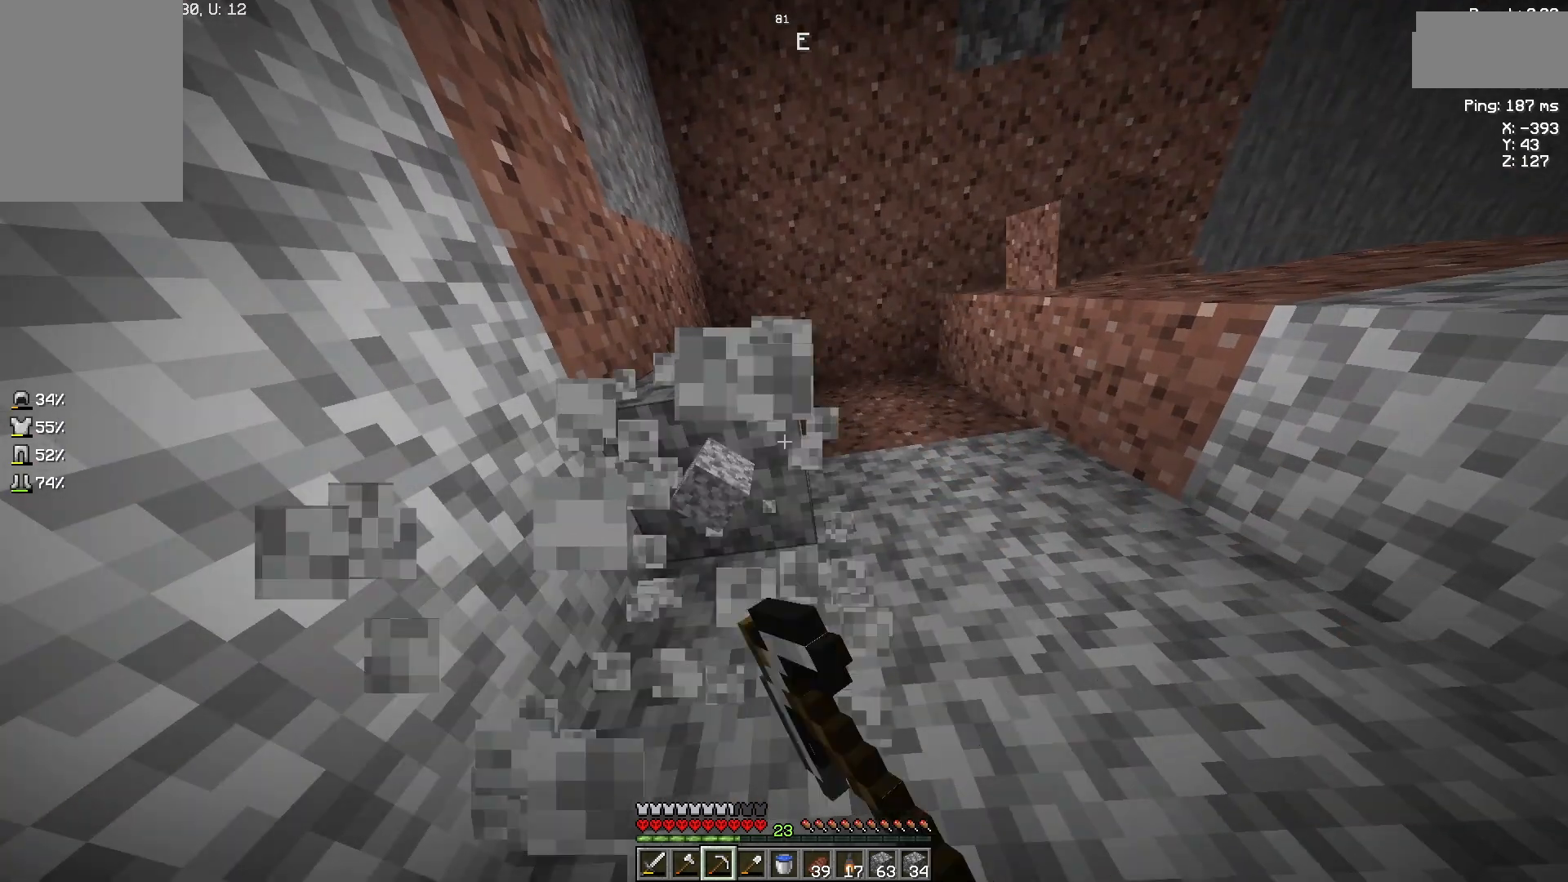
Gameplay with keyboard and mouse; each line is a JSON object with the keys and mouse buttons held at the frame after it. "events" lists presses ("down") and releases ("up") of "a", "d", "s", "space", "w", "mouse_left" and "mouse_right" between this image and that frame as [ms after this image, input, new state], when the widget could be followed in between. "mouse_left", "mouse_right" = the "left", "right" buttons of the "mouse" list. No other keys are recorded. Fast repeated clicks can show as one long hold. Not read: mouse_move.
{"keys": [], "mouse": ["left"], "events": []}
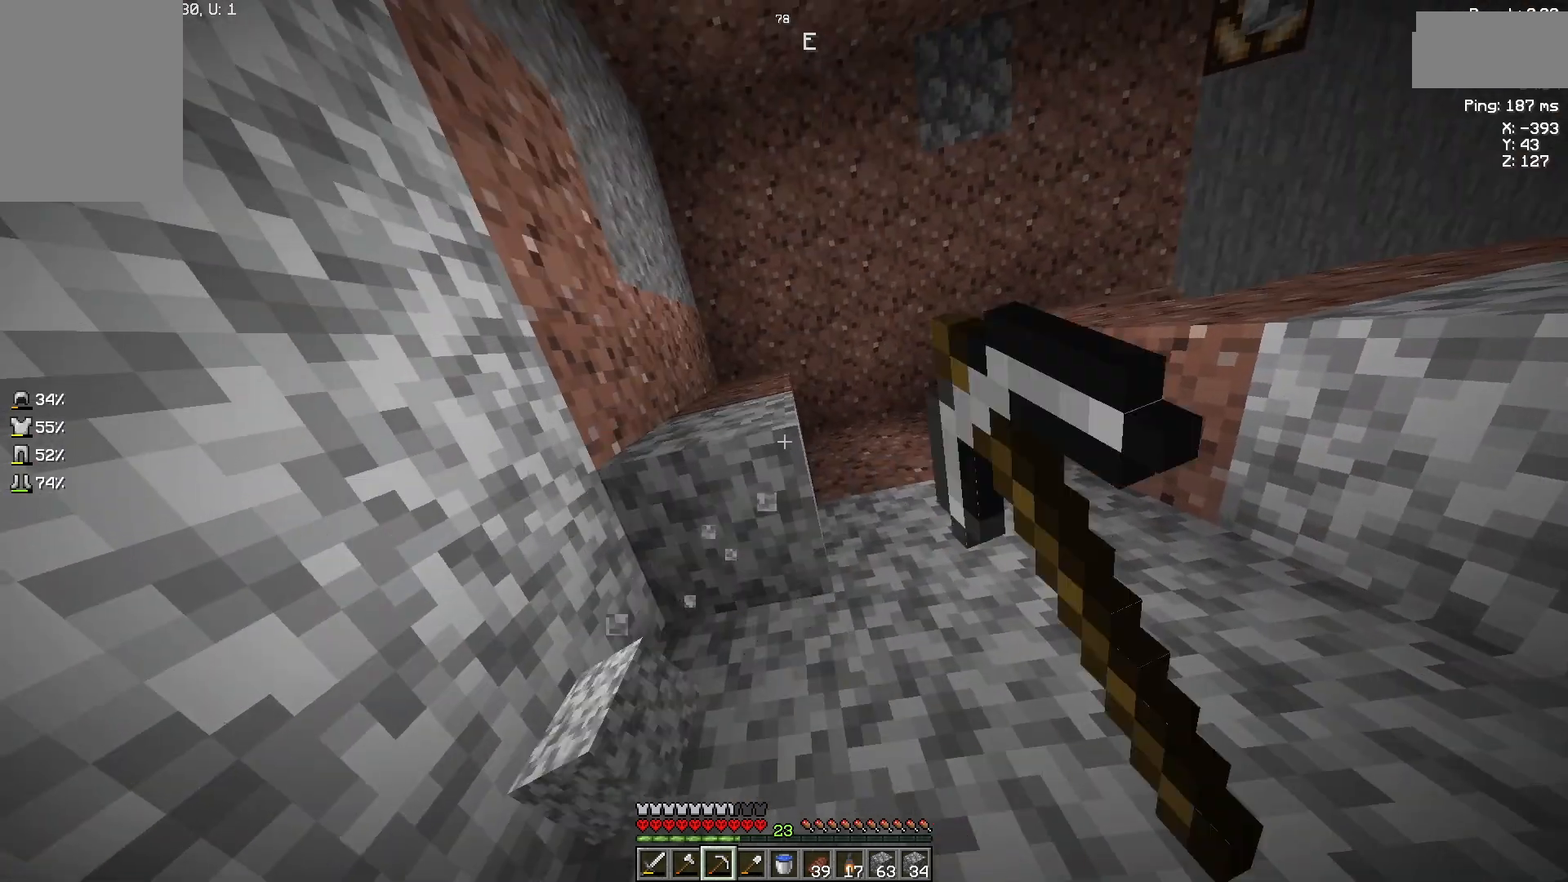
{"keys": [], "mouse": ["left"], "events": []}
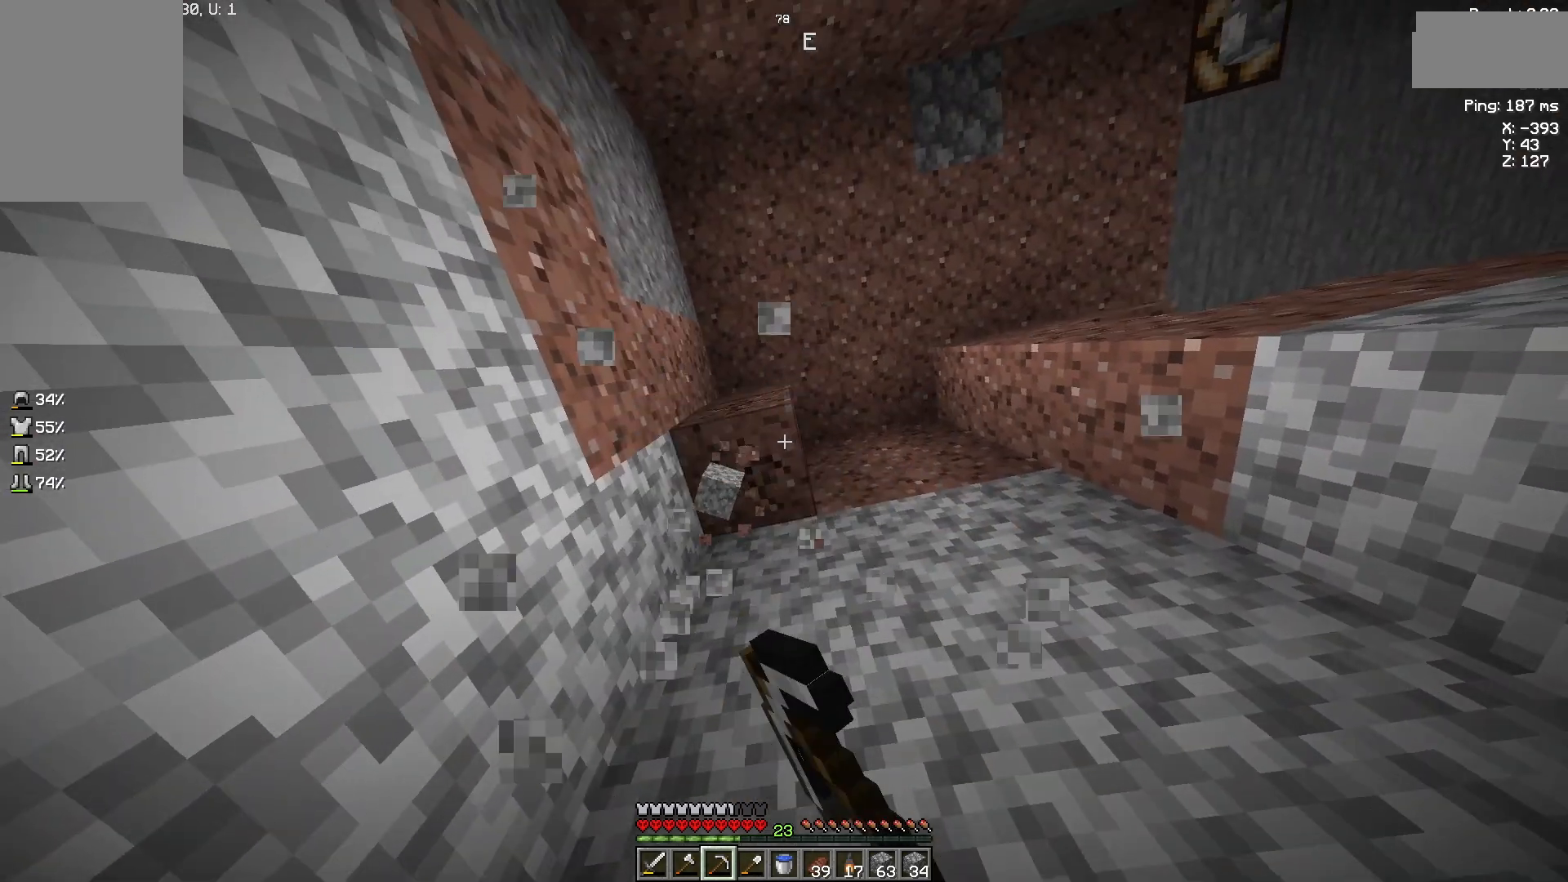
{"keys": [], "mouse": ["left"], "events": []}
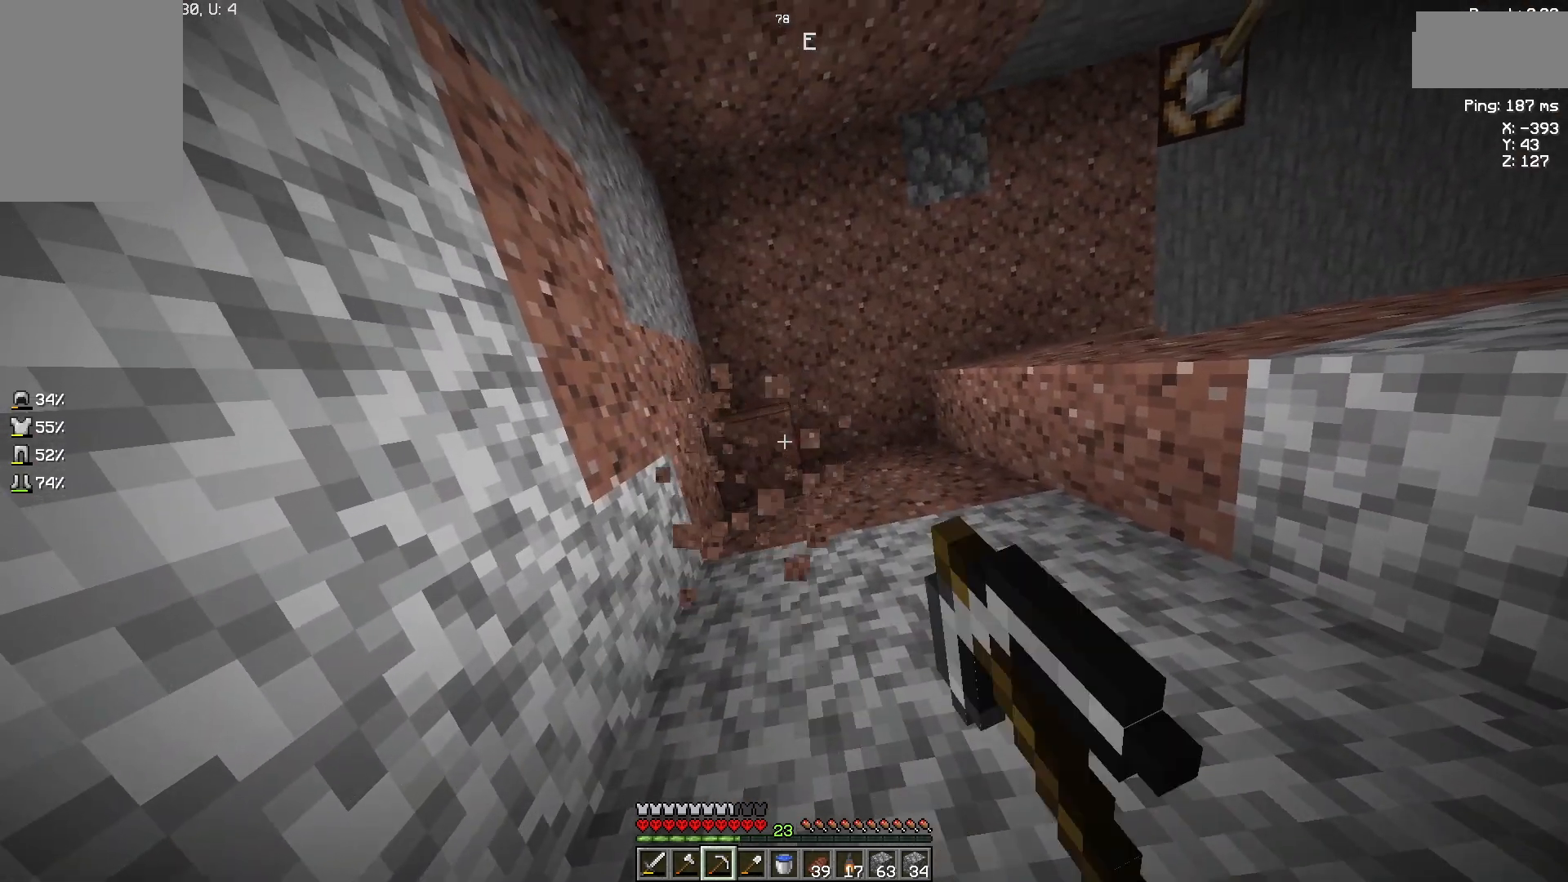
{"keys": [], "mouse": ["left"], "events": []}
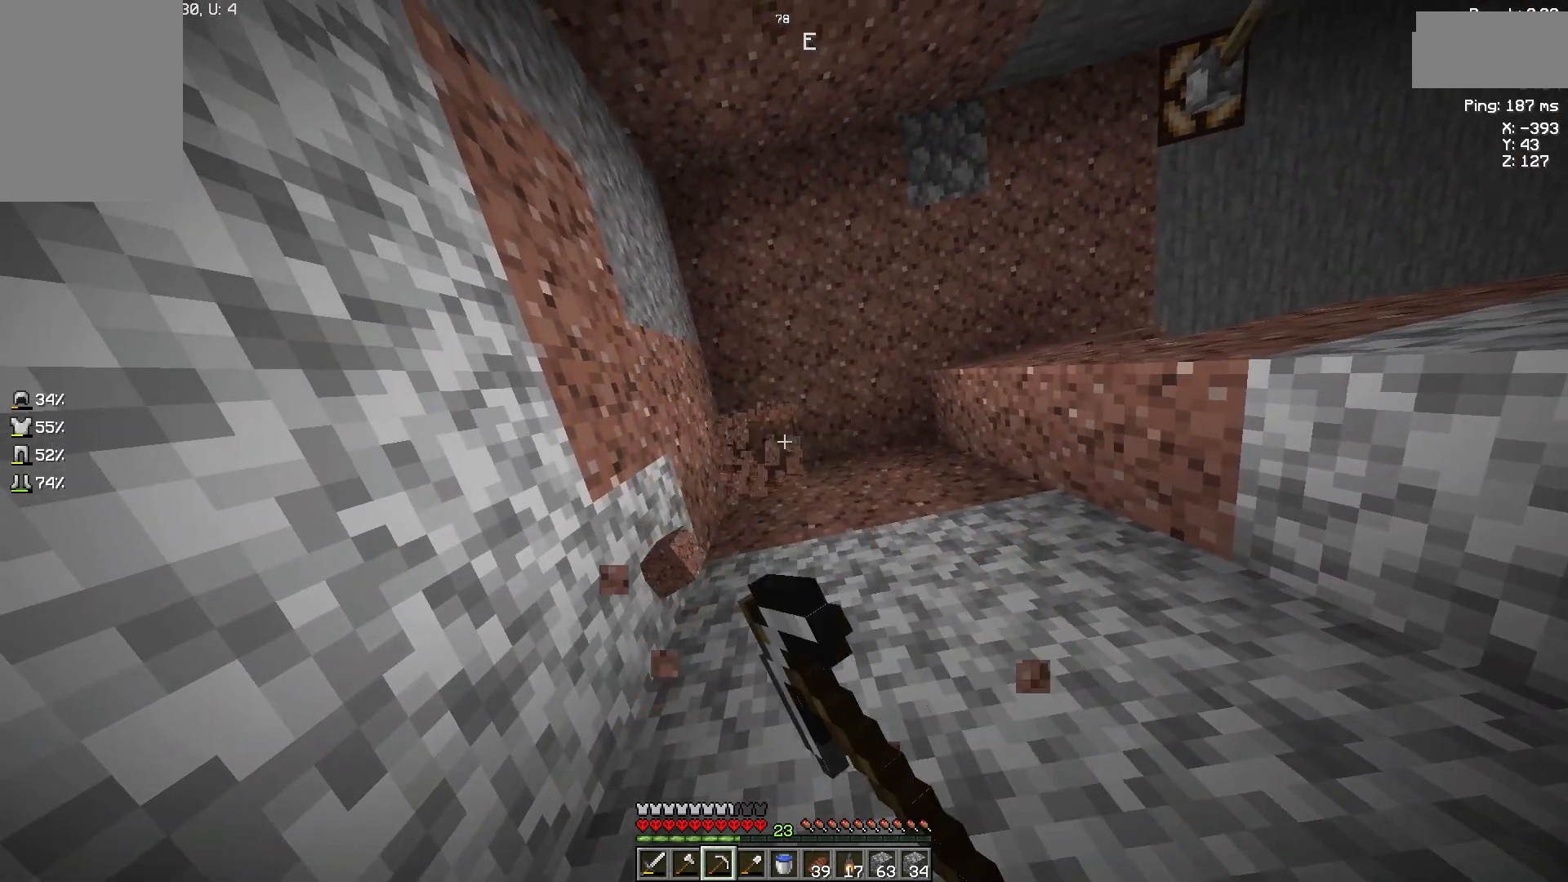
{"keys": [], "mouse": [], "events": [[300, "mouse_left", "up"]]}
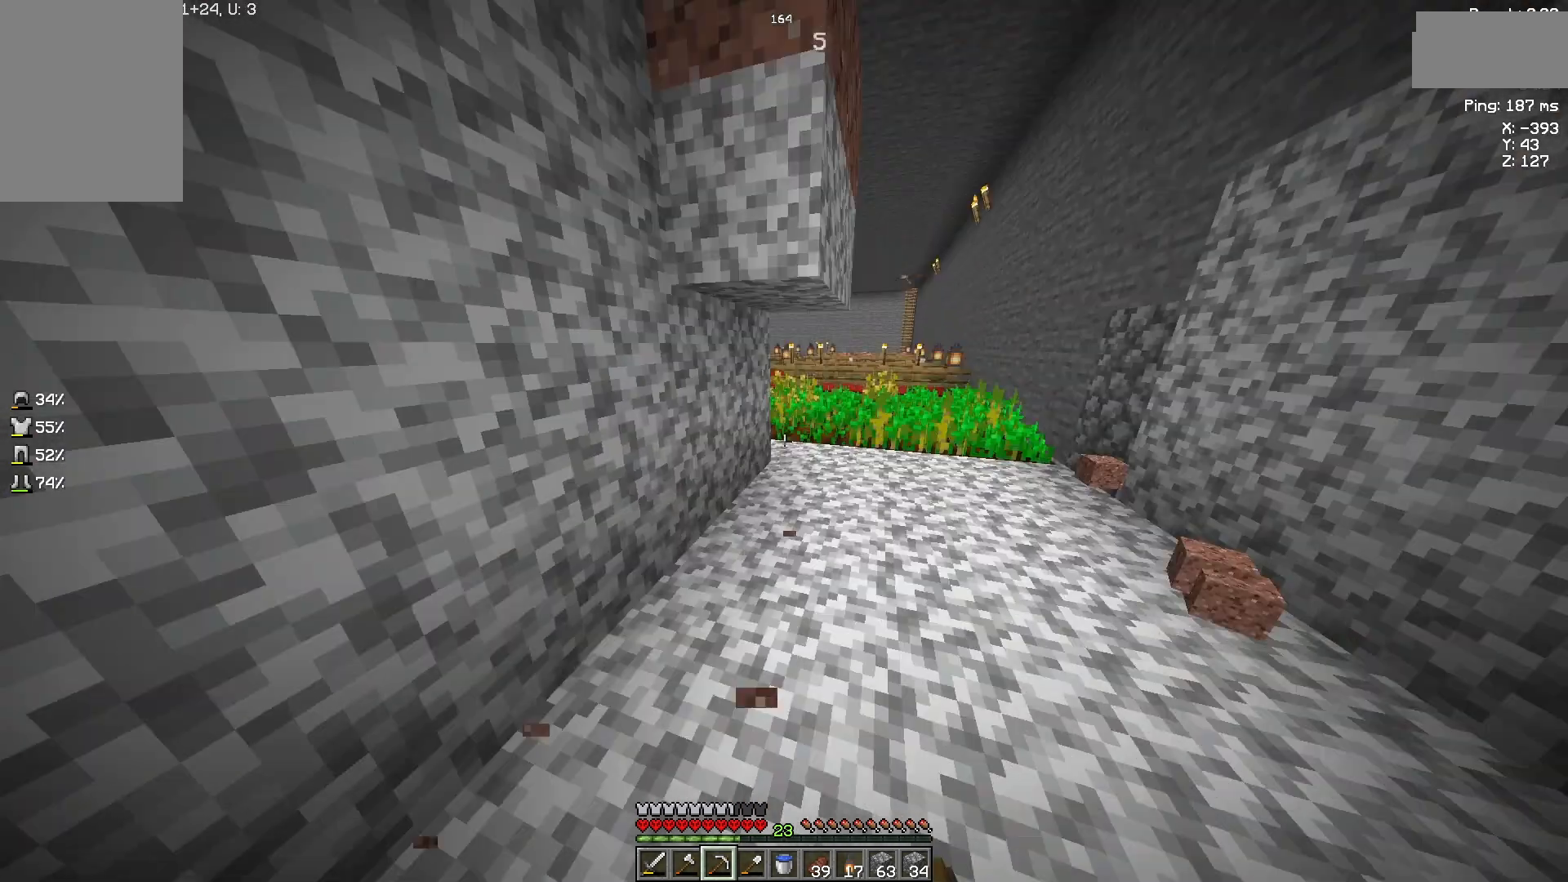
{"keys": [], "mouse": [], "events": []}
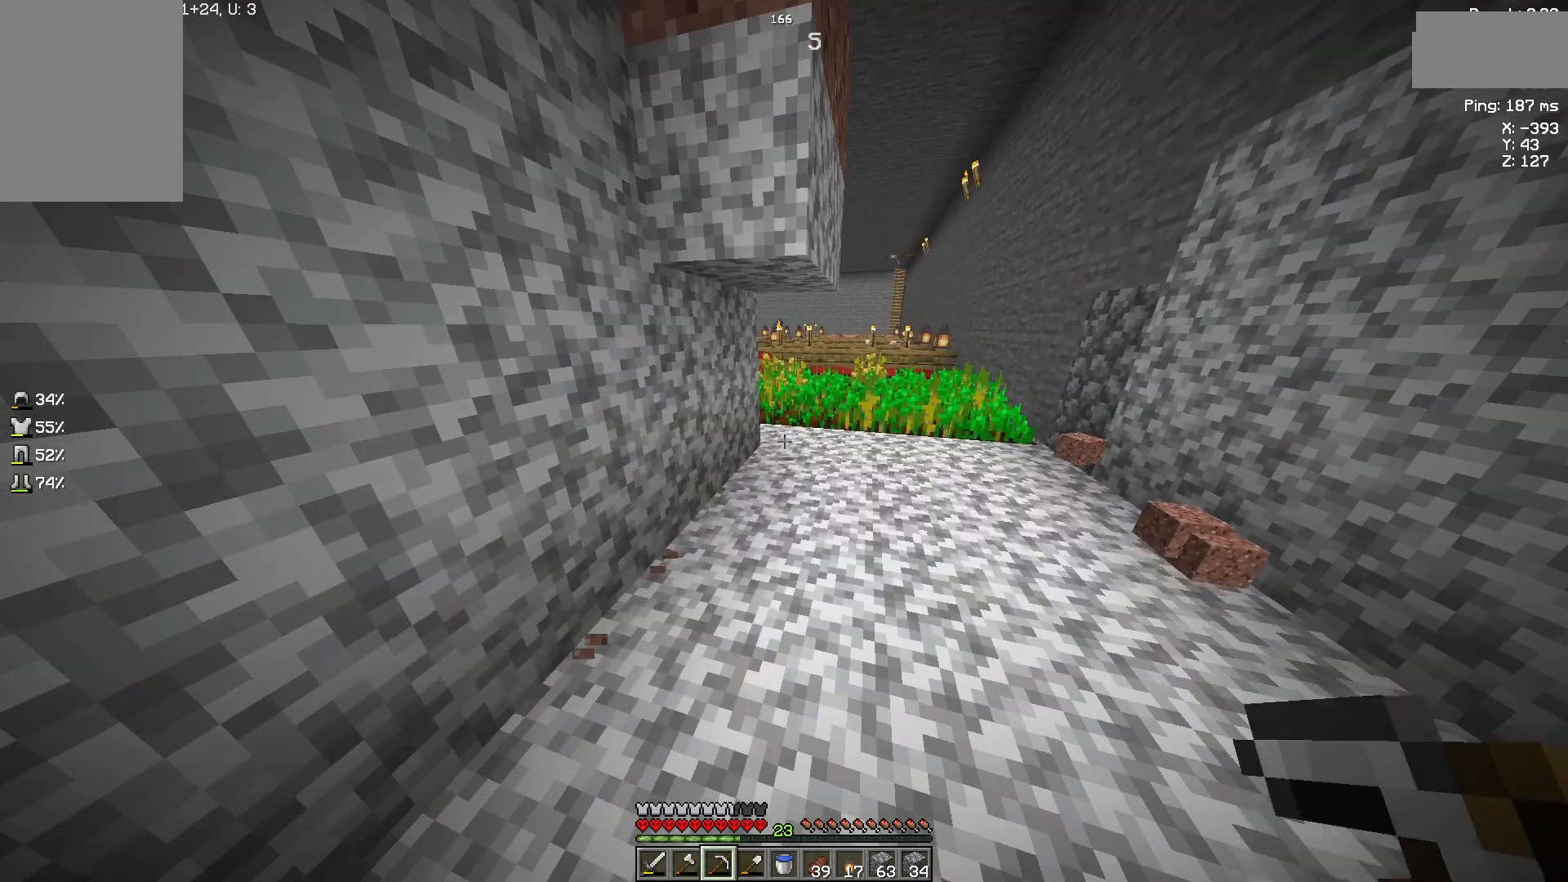
{"keys": [], "mouse": [], "events": []}
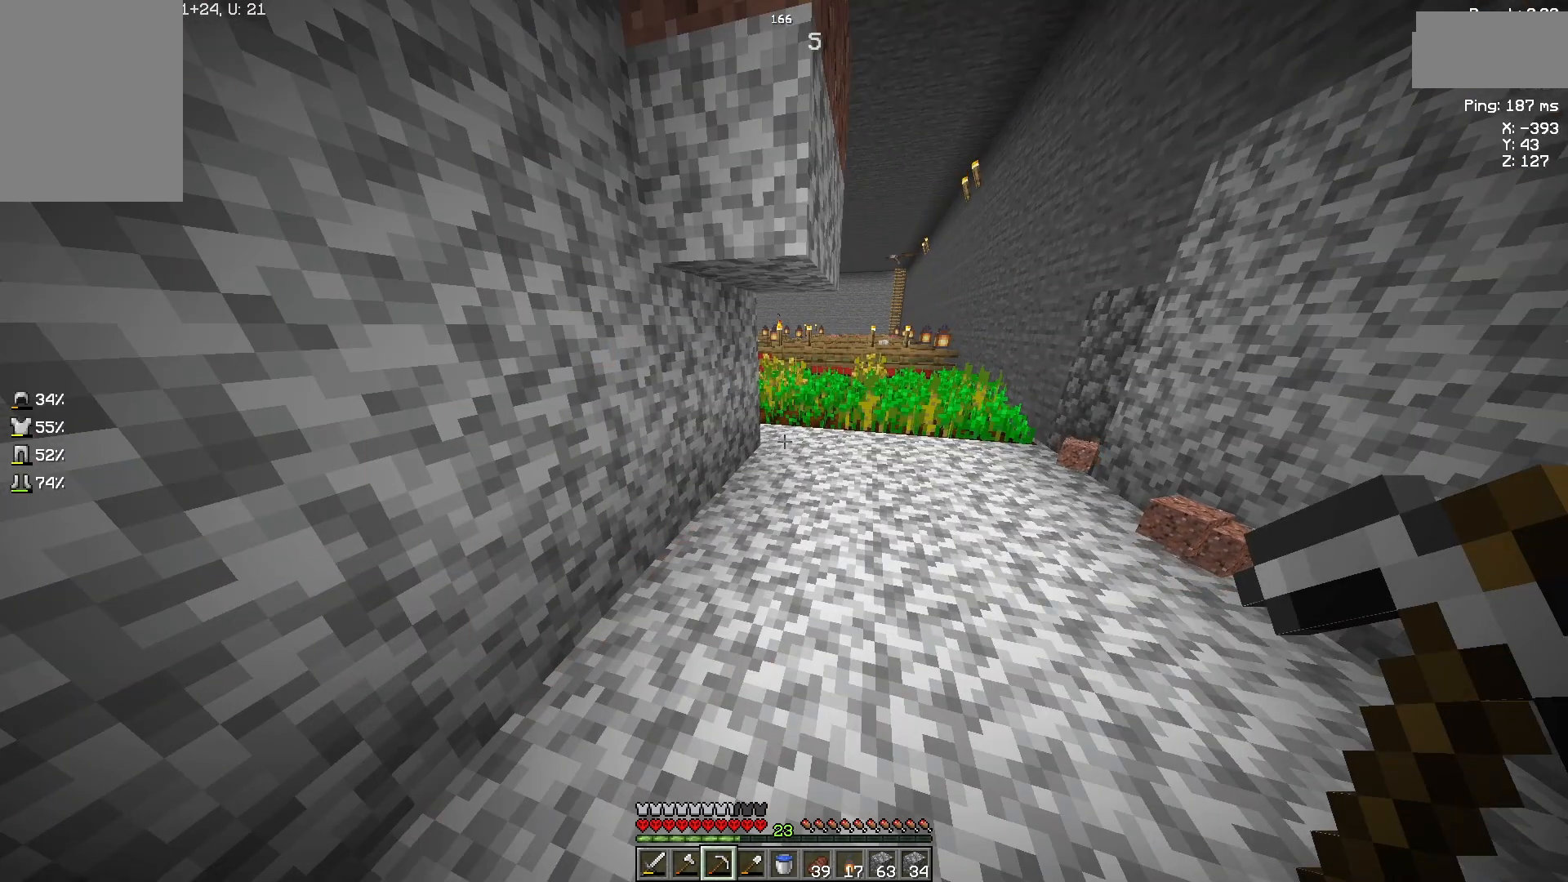
{"keys": ["d", "w"], "mouse": [], "events": [[67, "d", "down"], [133, "w", "down"]]}
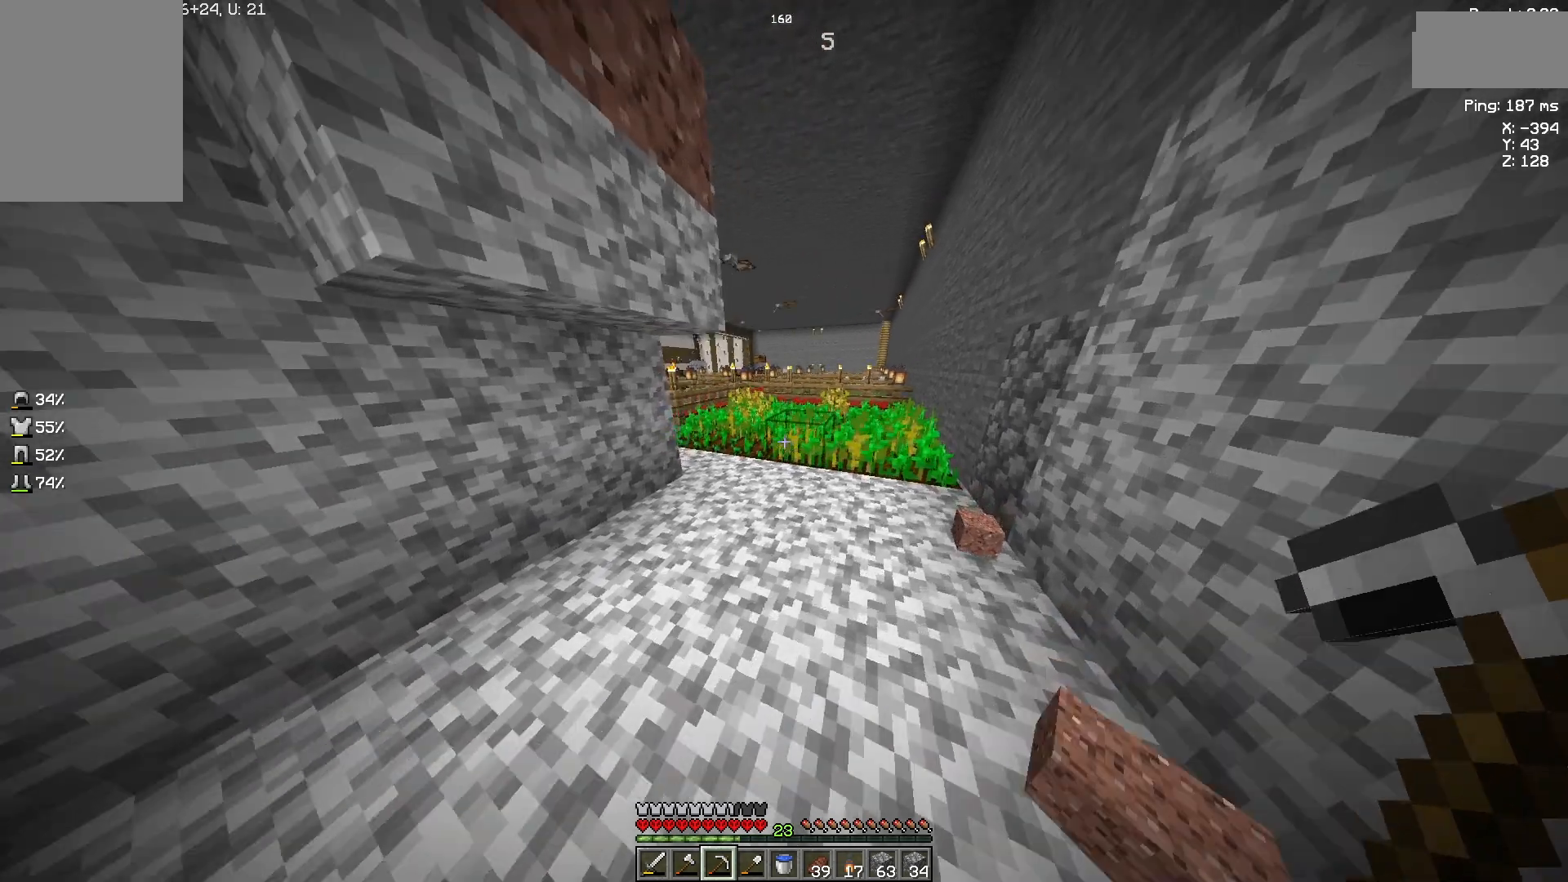
{"keys": [], "mouse": [], "events": [[433, "d", "up"], [467, "w", "up"]]}
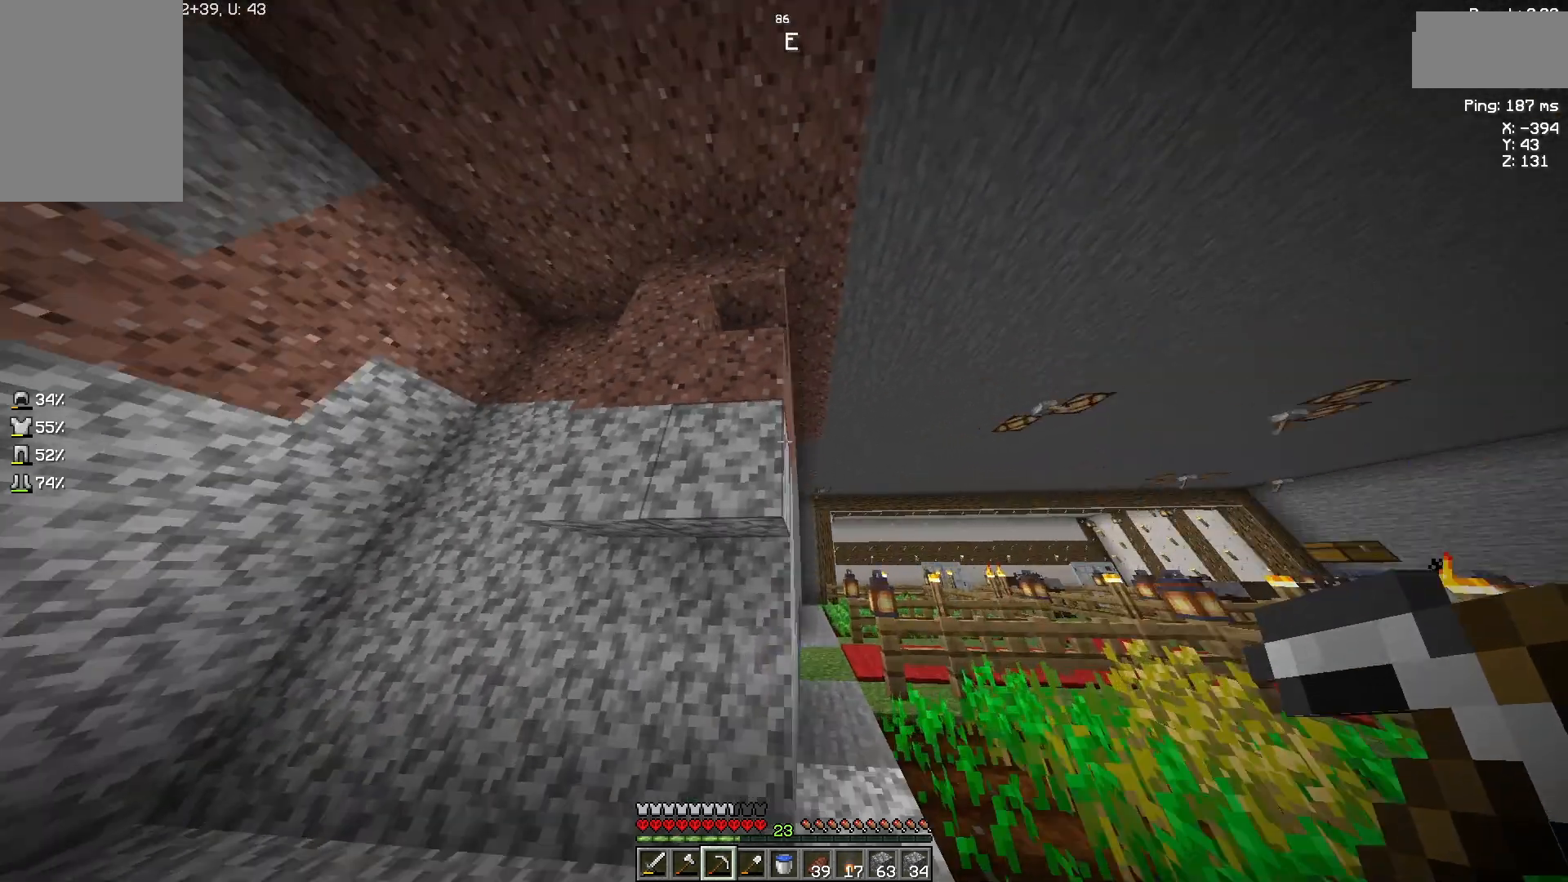
{"keys": [], "mouse": ["left"], "events": [[133, "mouse_left", "down"]]}
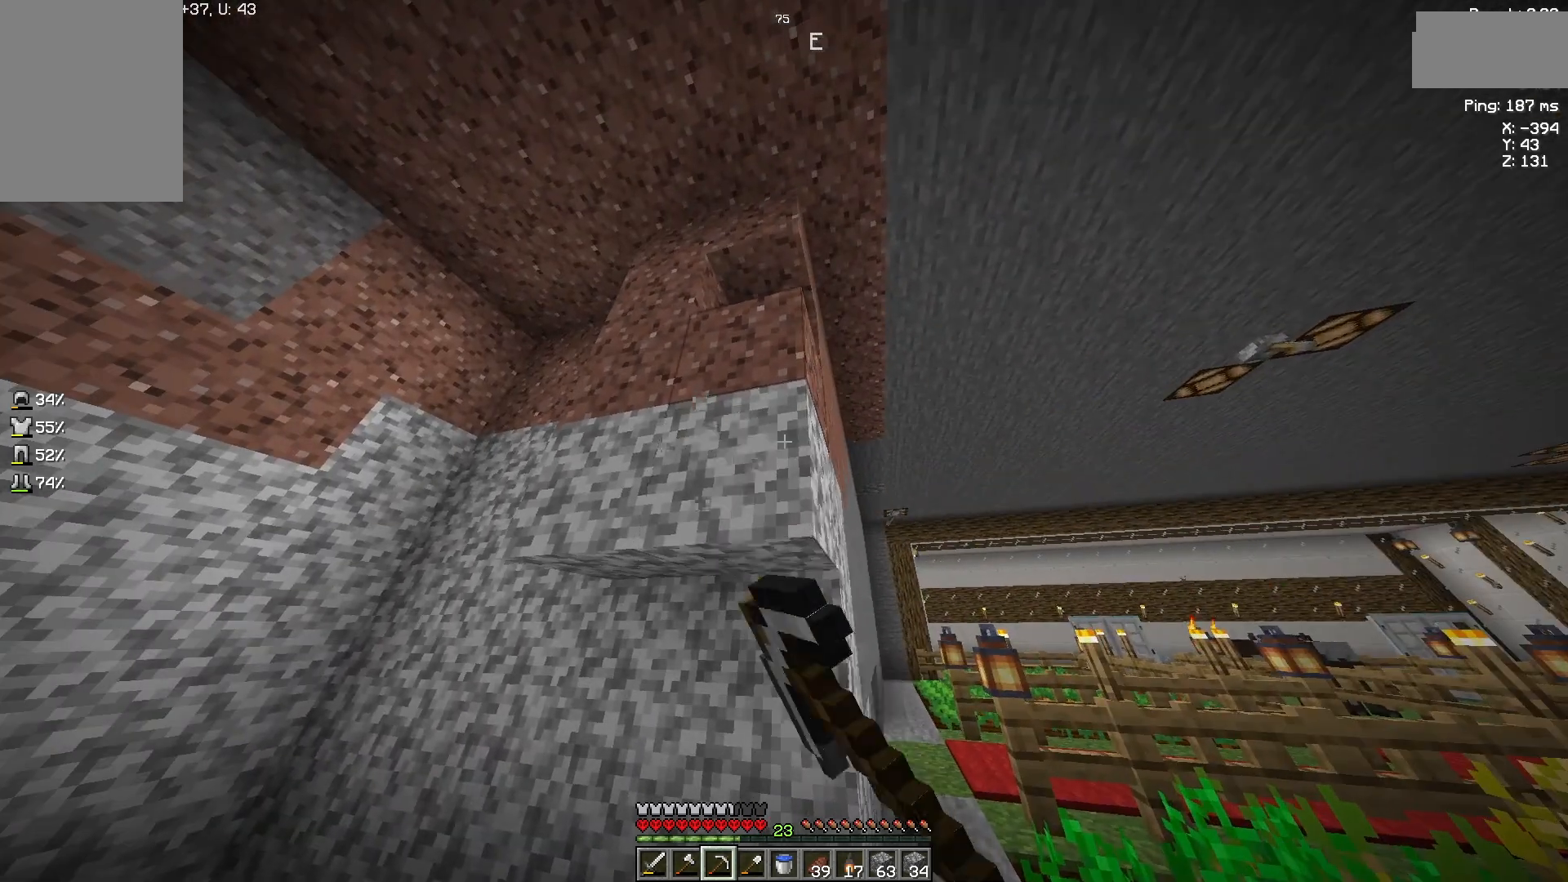
{"keys": [], "mouse": ["left"], "events": []}
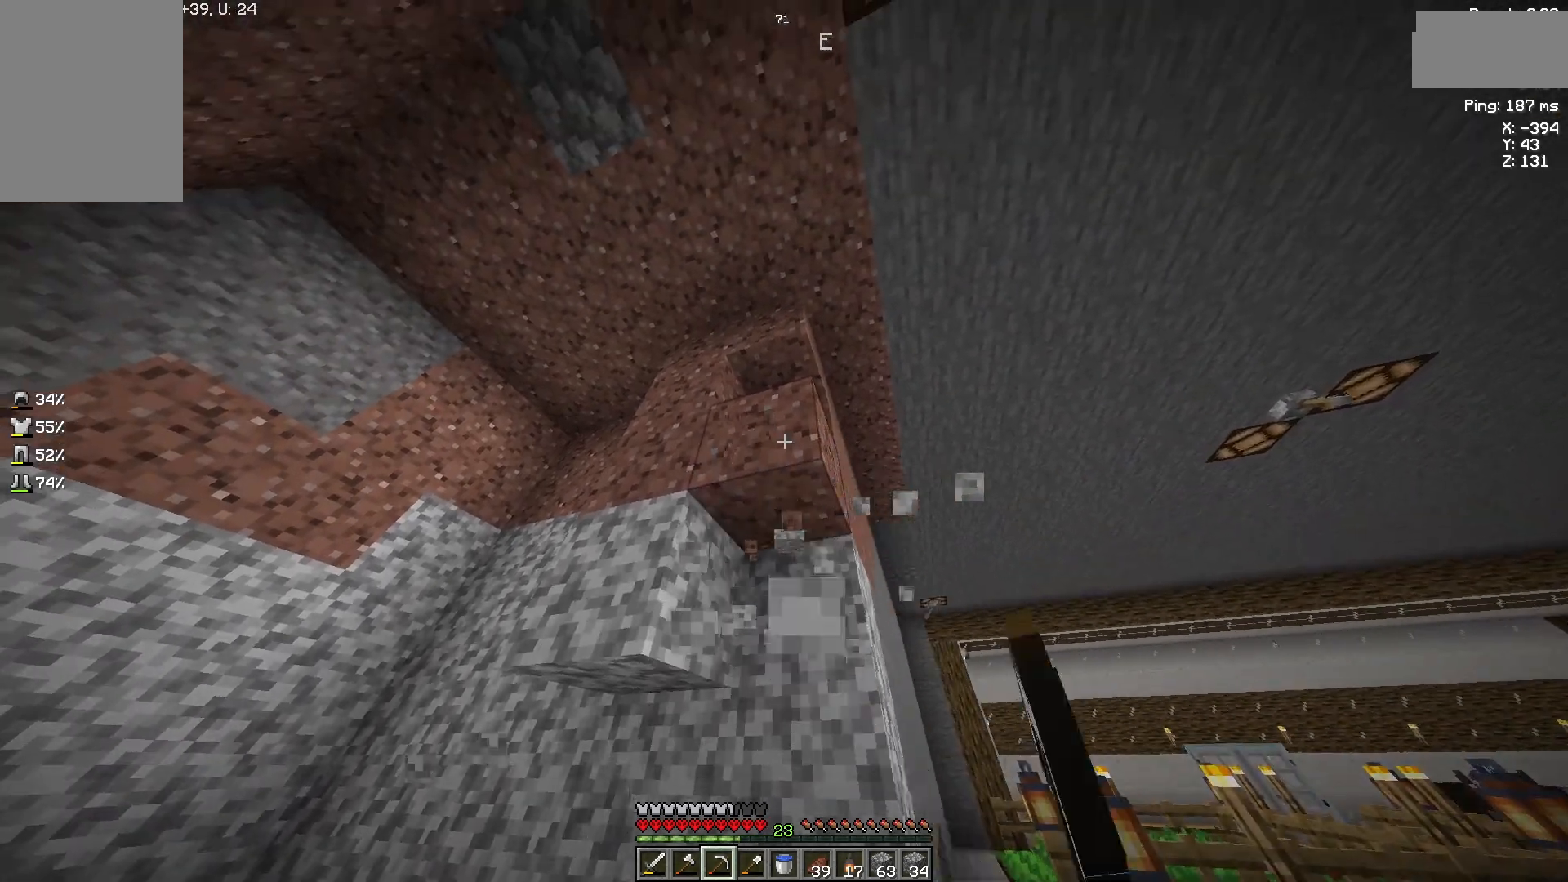
{"keys": [], "mouse": ["left"], "events": [[33, "w", "down"], [233, "w", "up"]]}
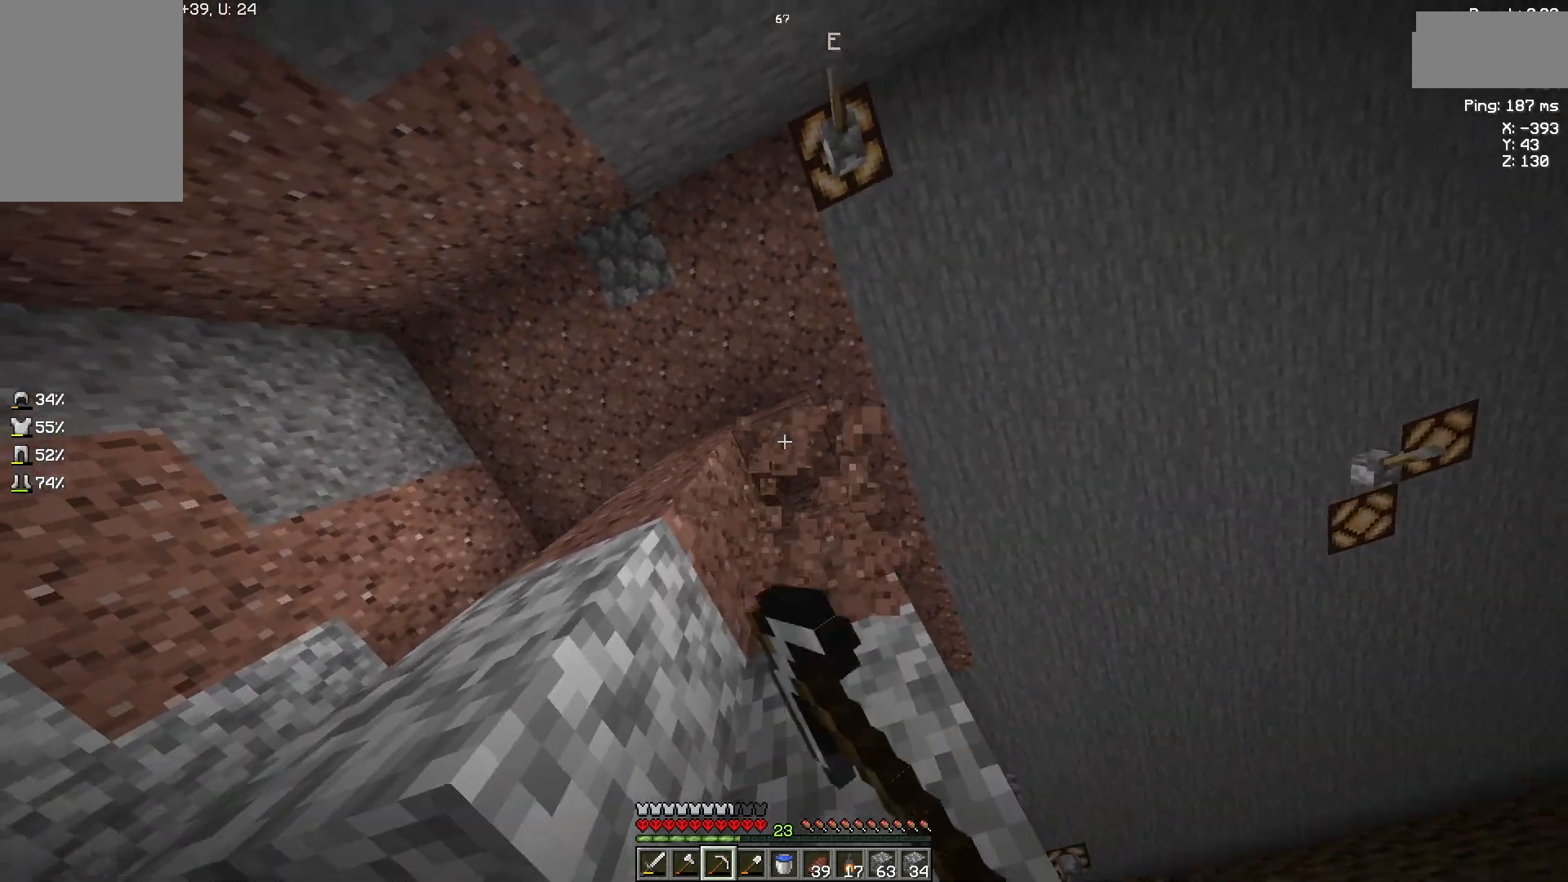
{"keys": [], "mouse": ["left"], "events": []}
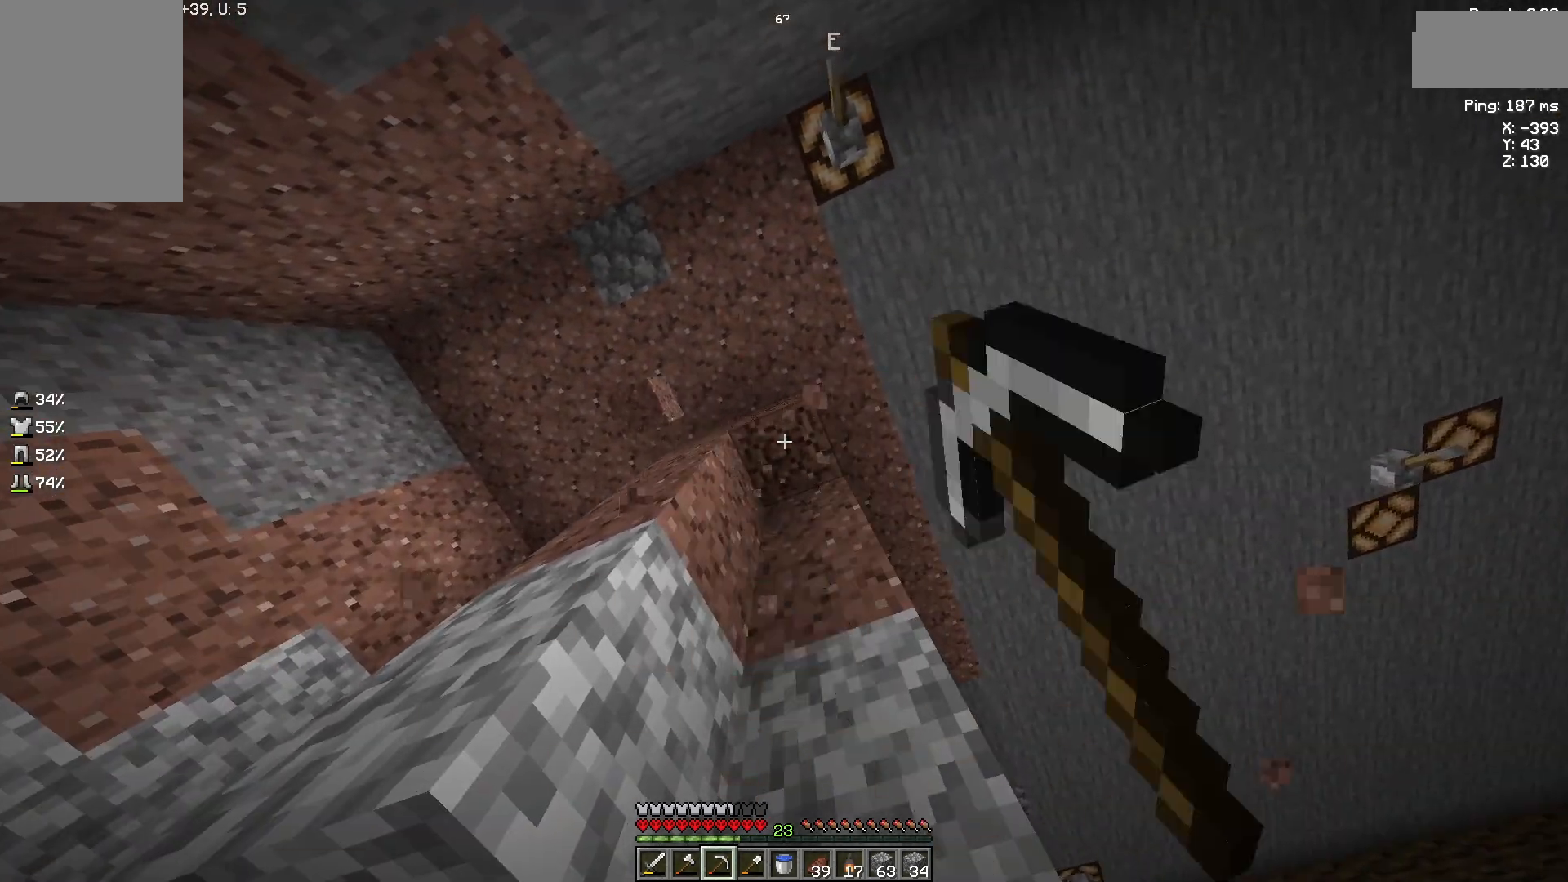
{"keys": [], "mouse": ["left"], "events": [[200, "a", "down"], [500, "a", "up"]]}
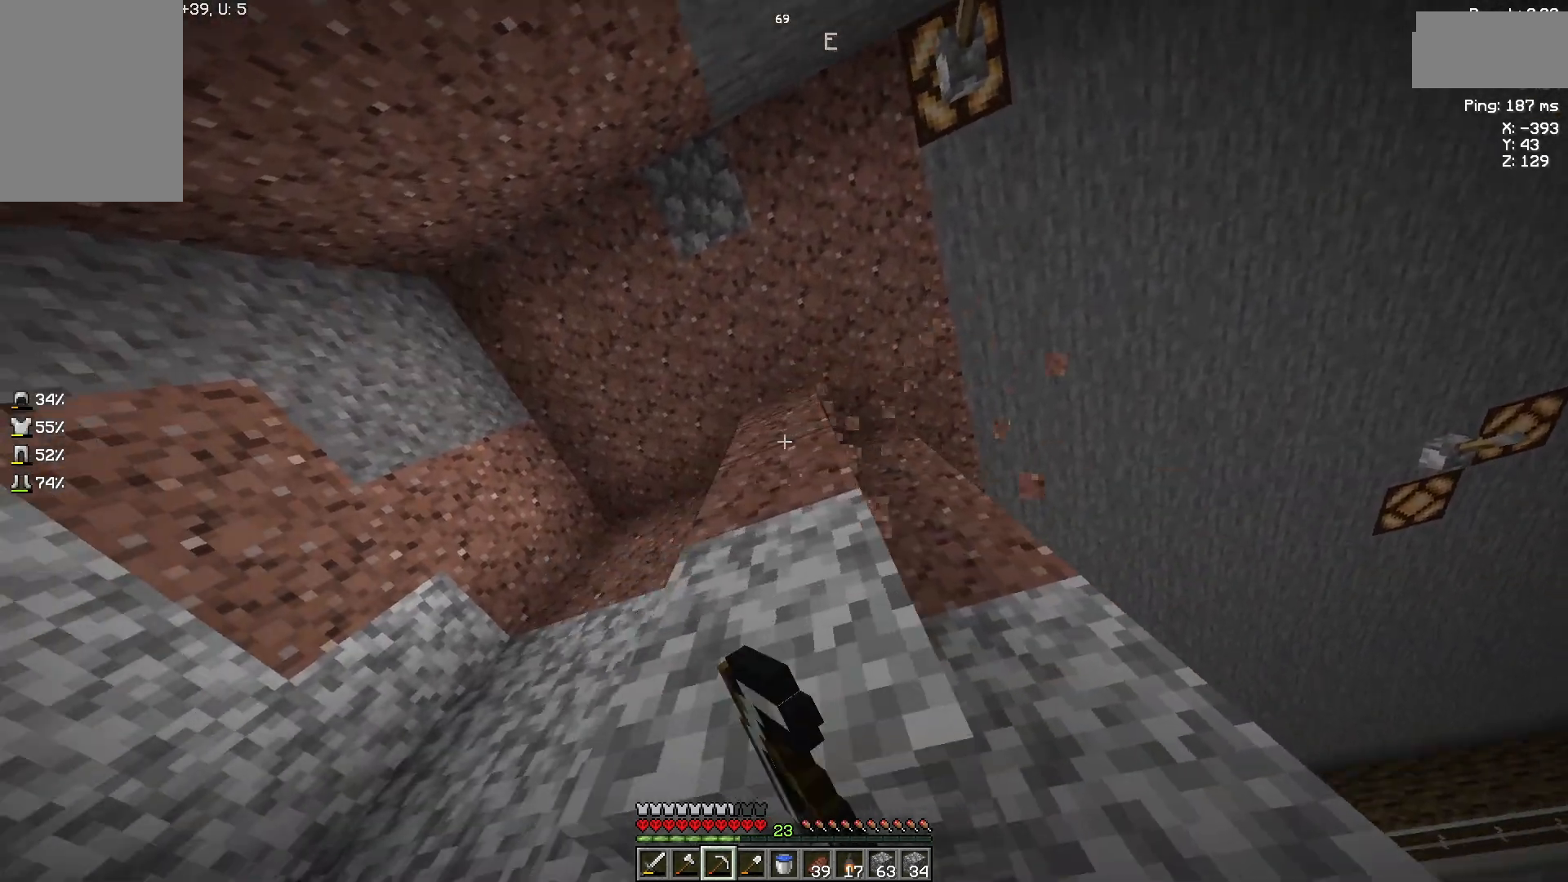
{"keys": [], "mouse": ["left"], "events": []}
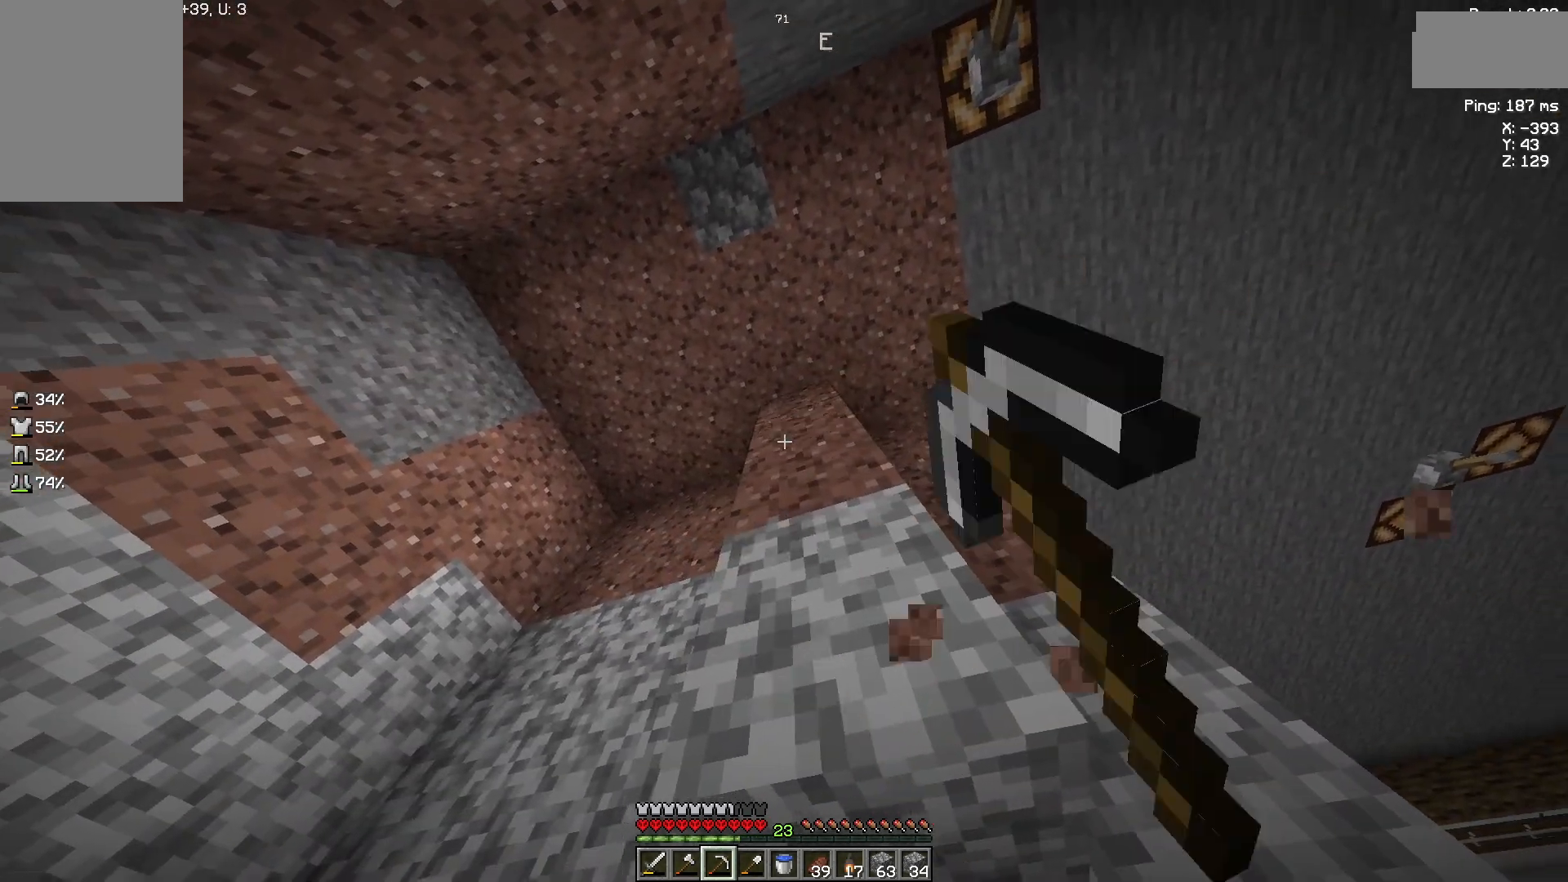
{"keys": [], "mouse": ["left"], "events": []}
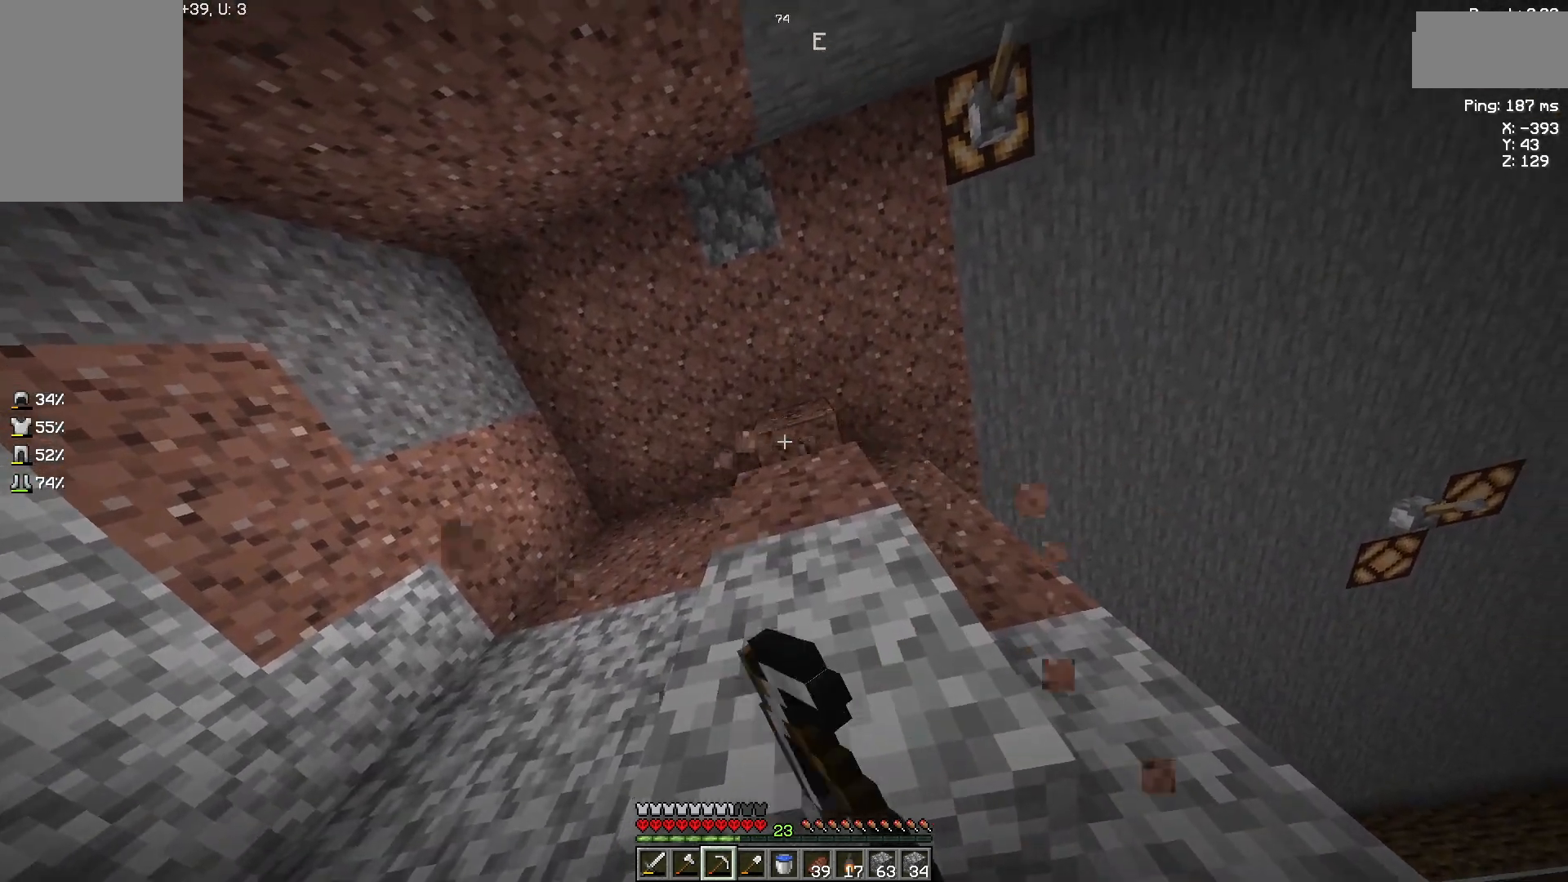
{"keys": [], "mouse": ["left"], "events": []}
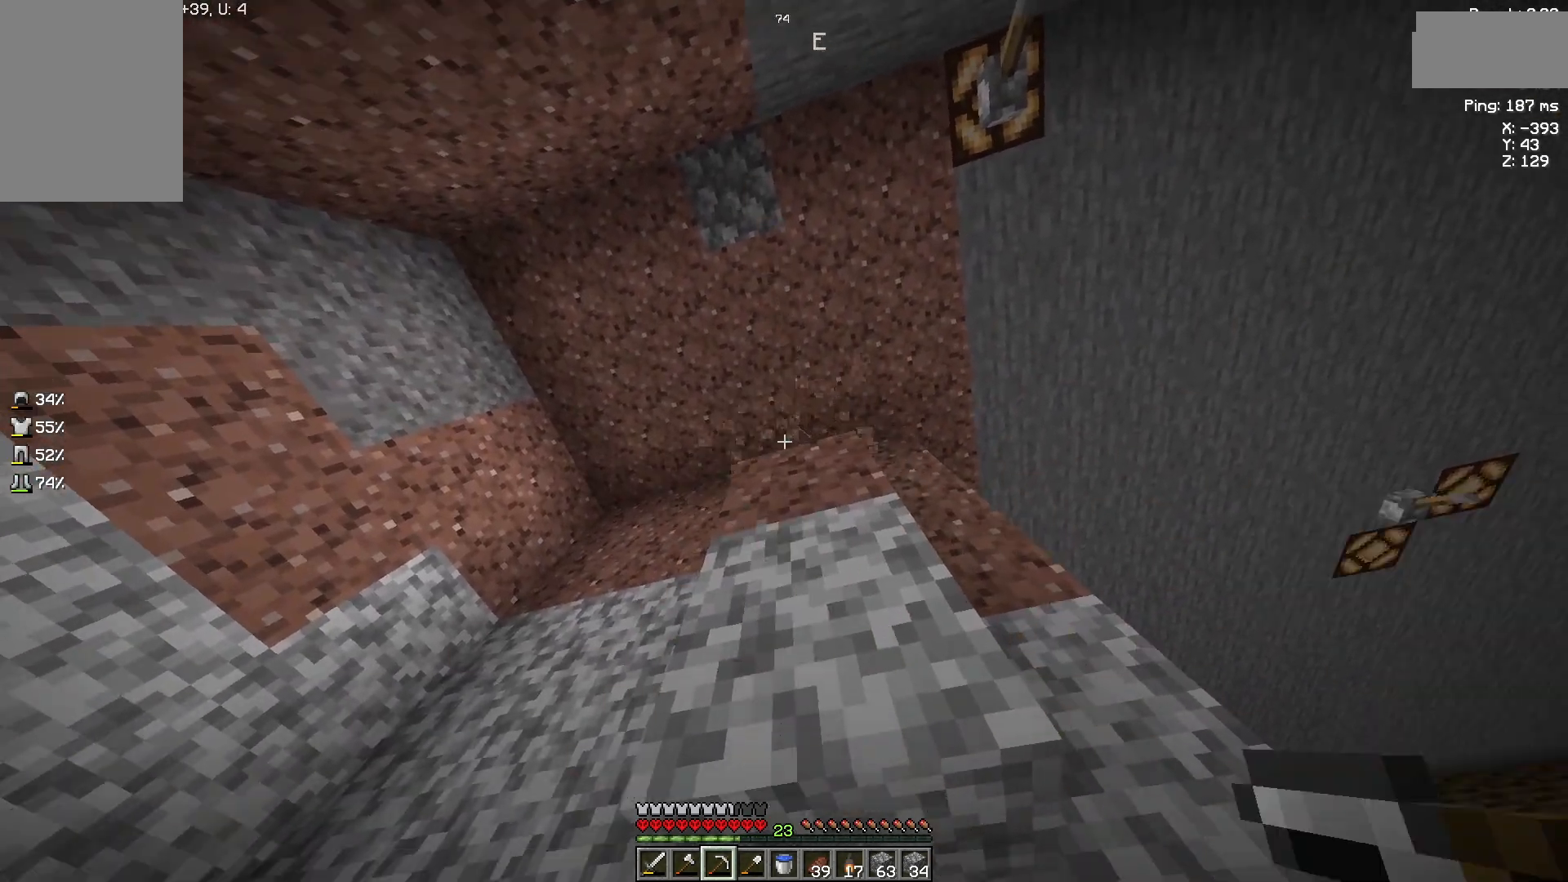
{"keys": [], "mouse": ["left"], "events": []}
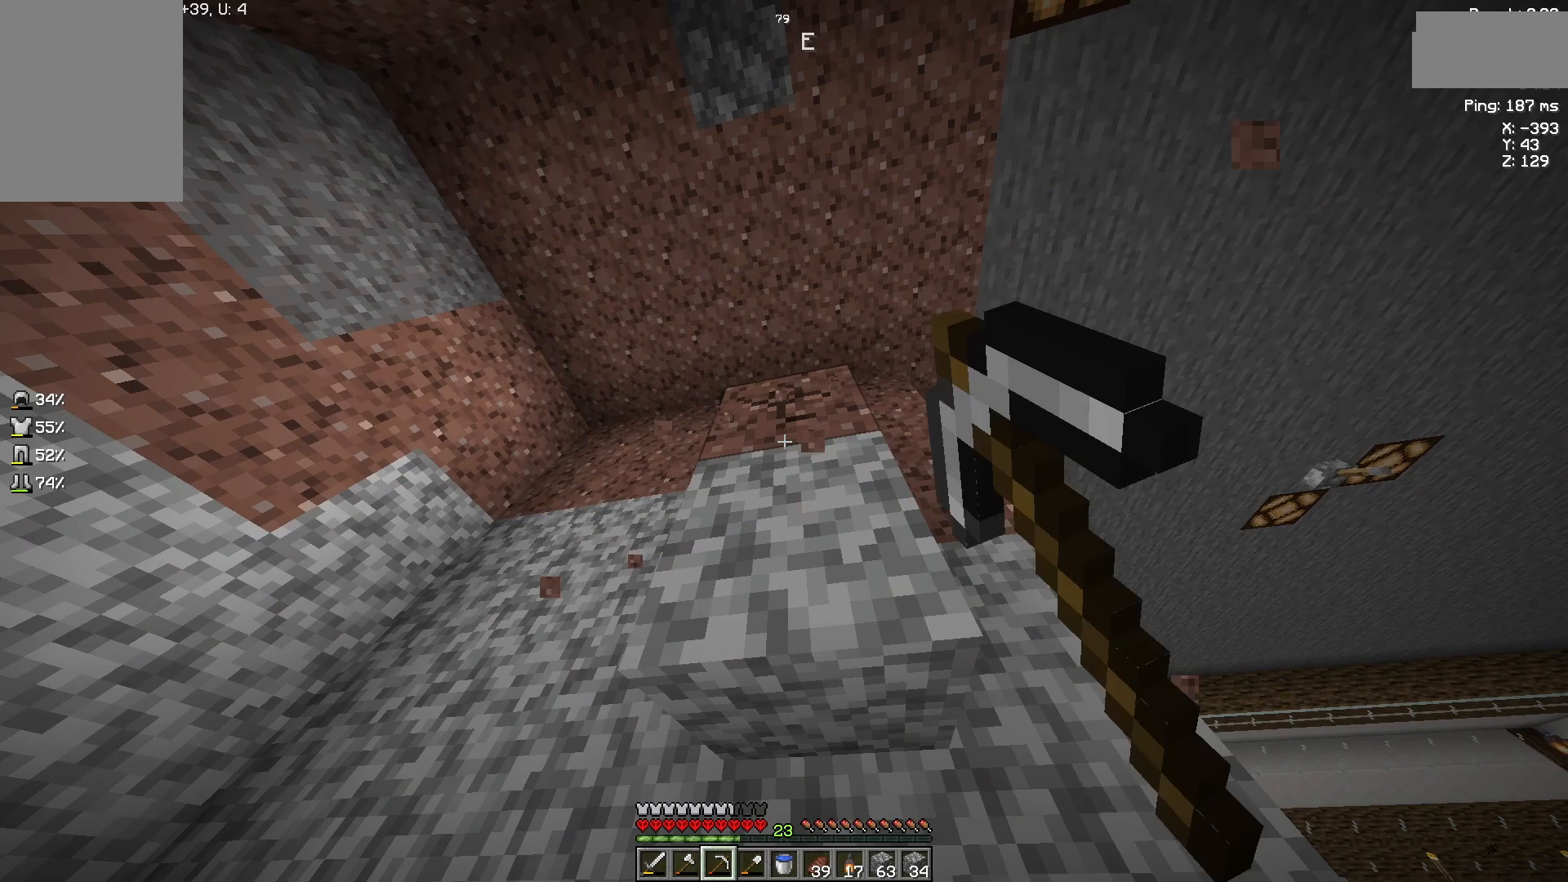
{"keys": [], "mouse": ["left"], "events": []}
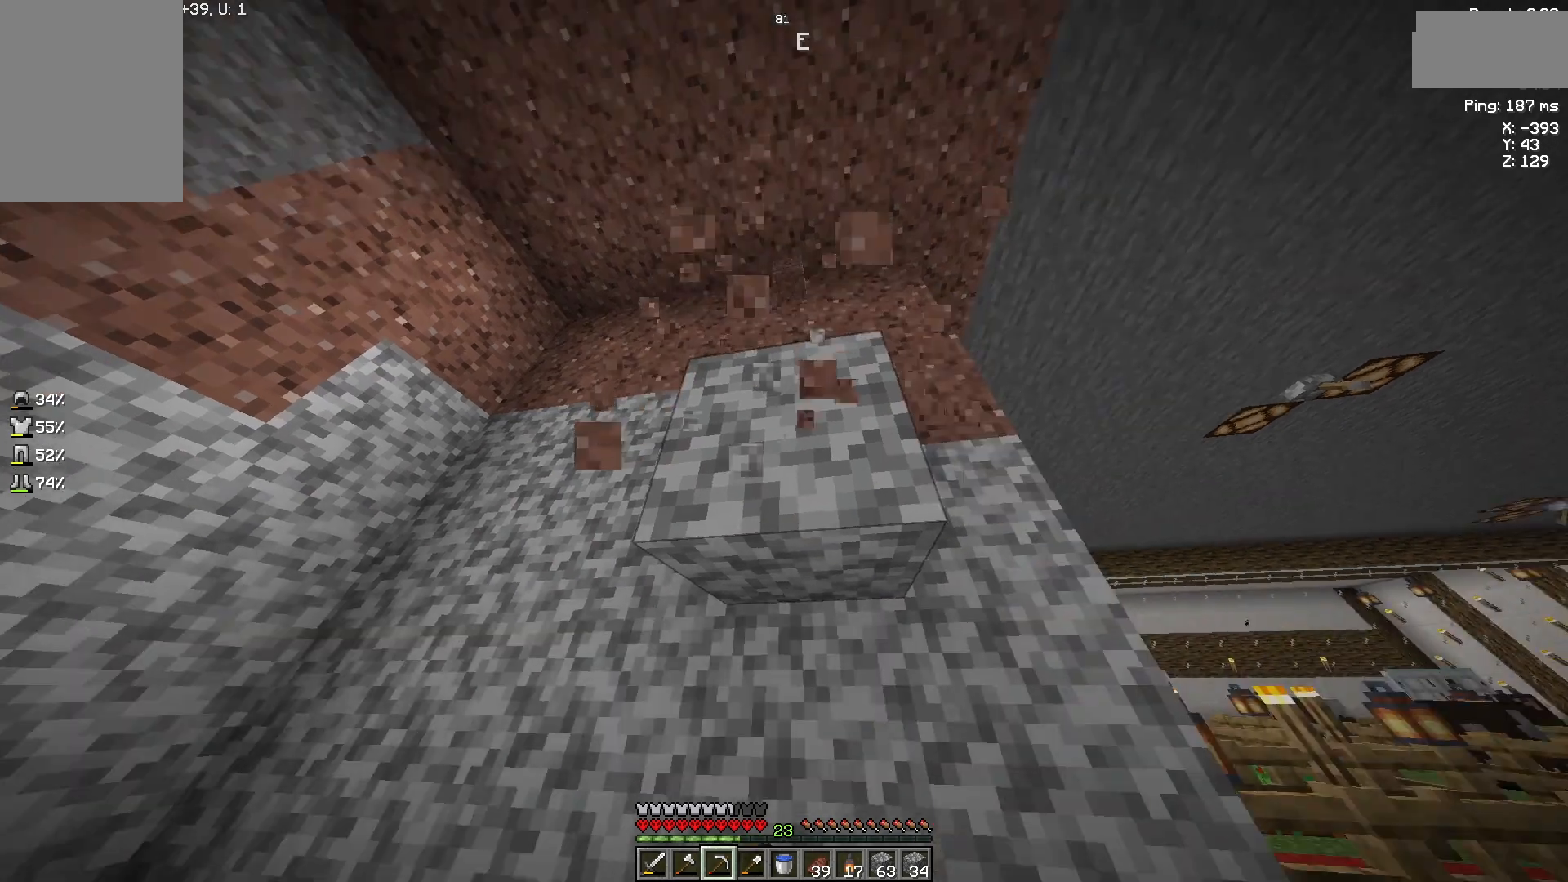
{"keys": [], "mouse": ["left"], "events": []}
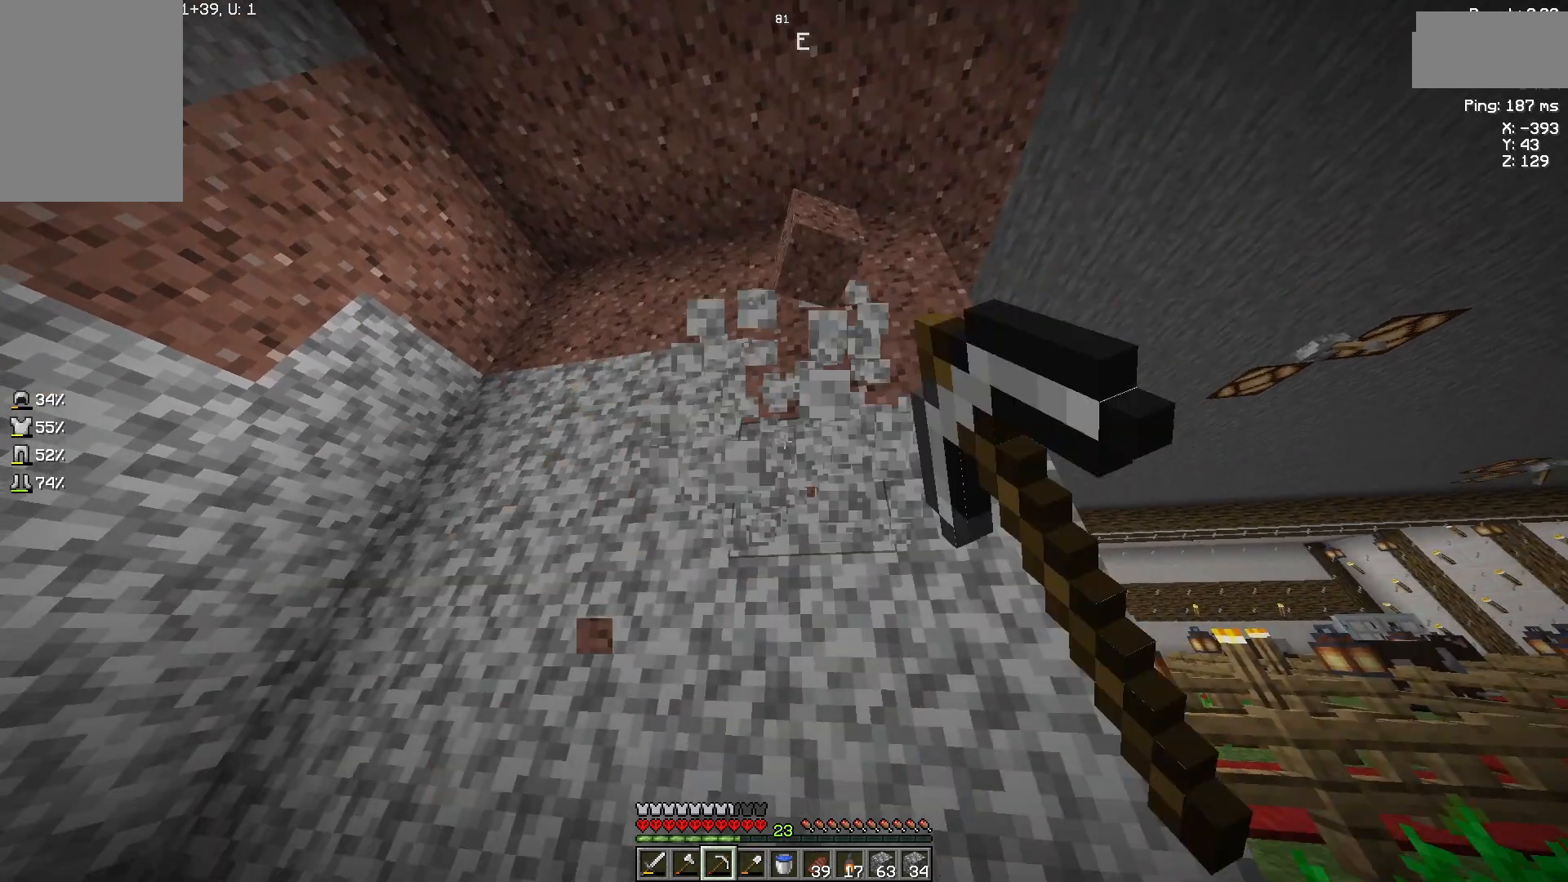
{"keys": [], "mouse": ["left"], "events": []}
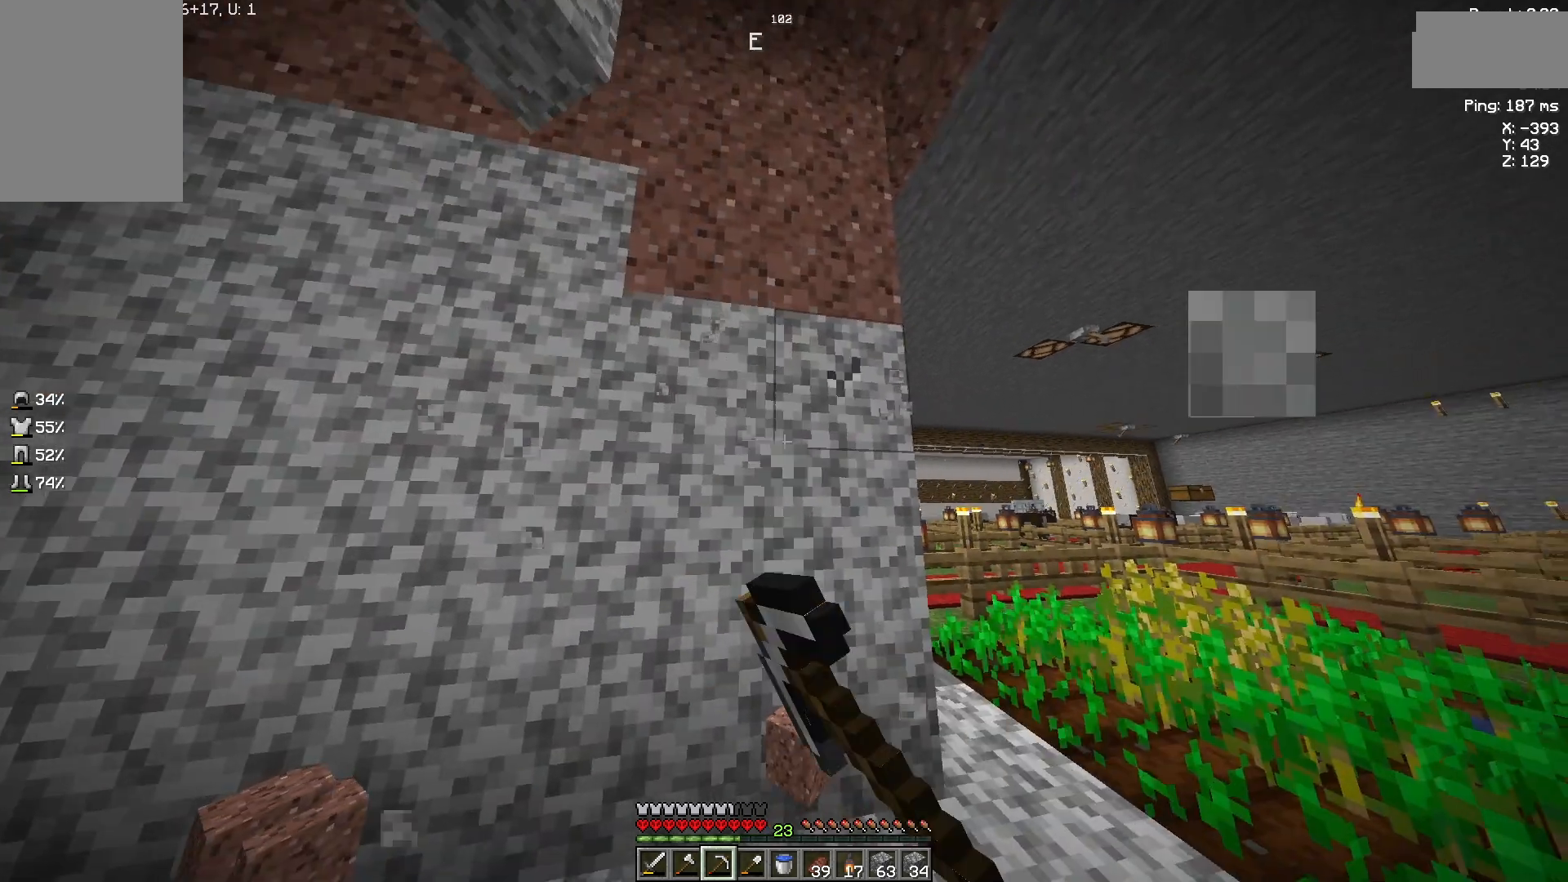
{"keys": ["a"], "mouse": ["left"], "events": [[467, "a", "down"]]}
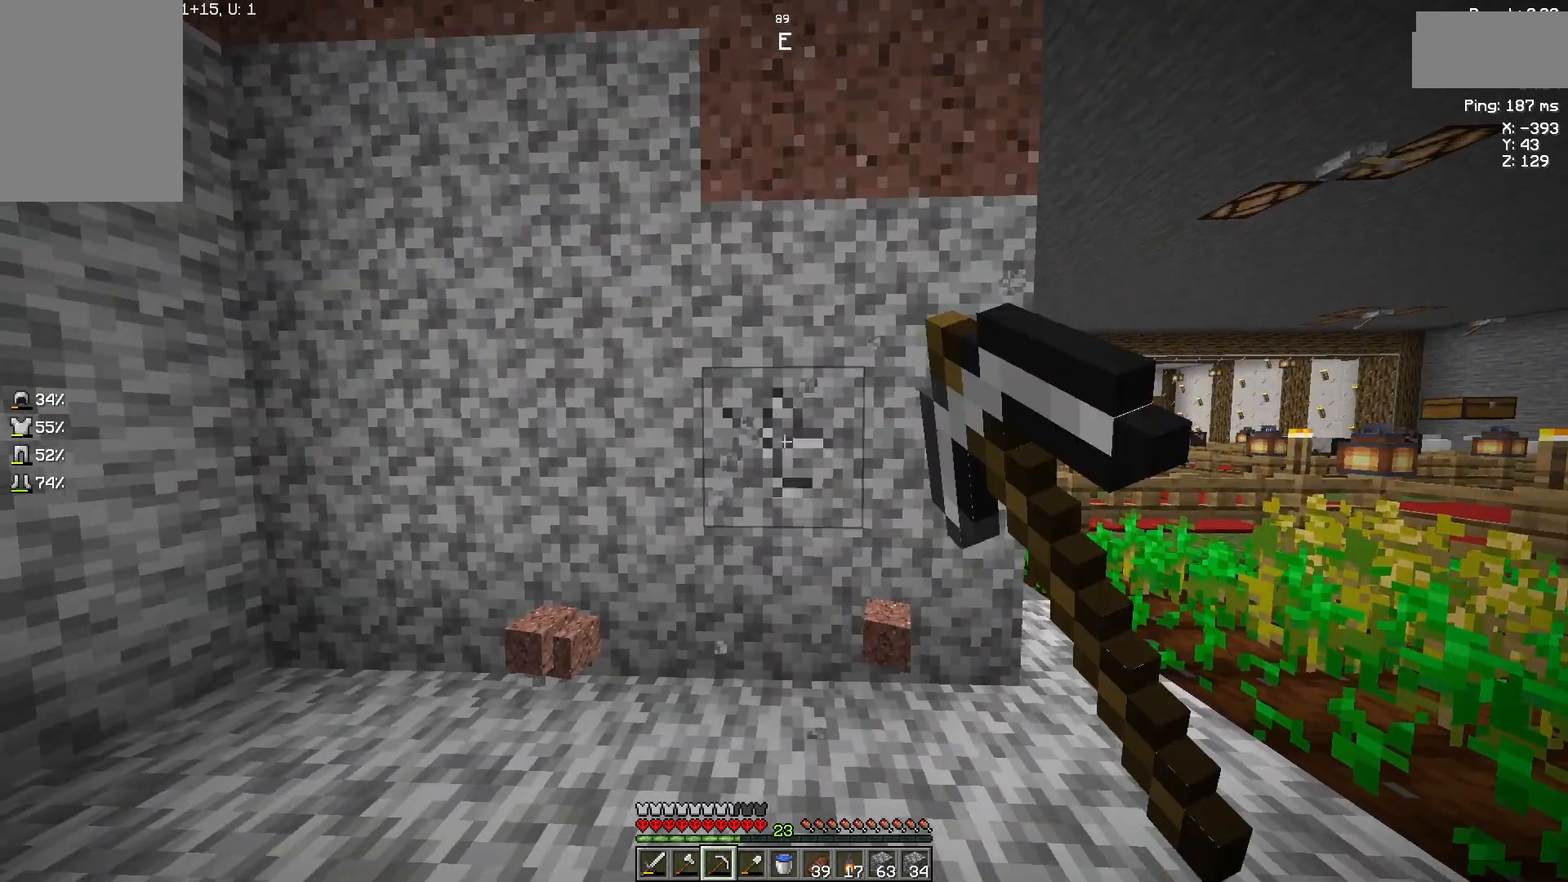
{"keys": ["a"], "mouse": ["left"], "events": []}
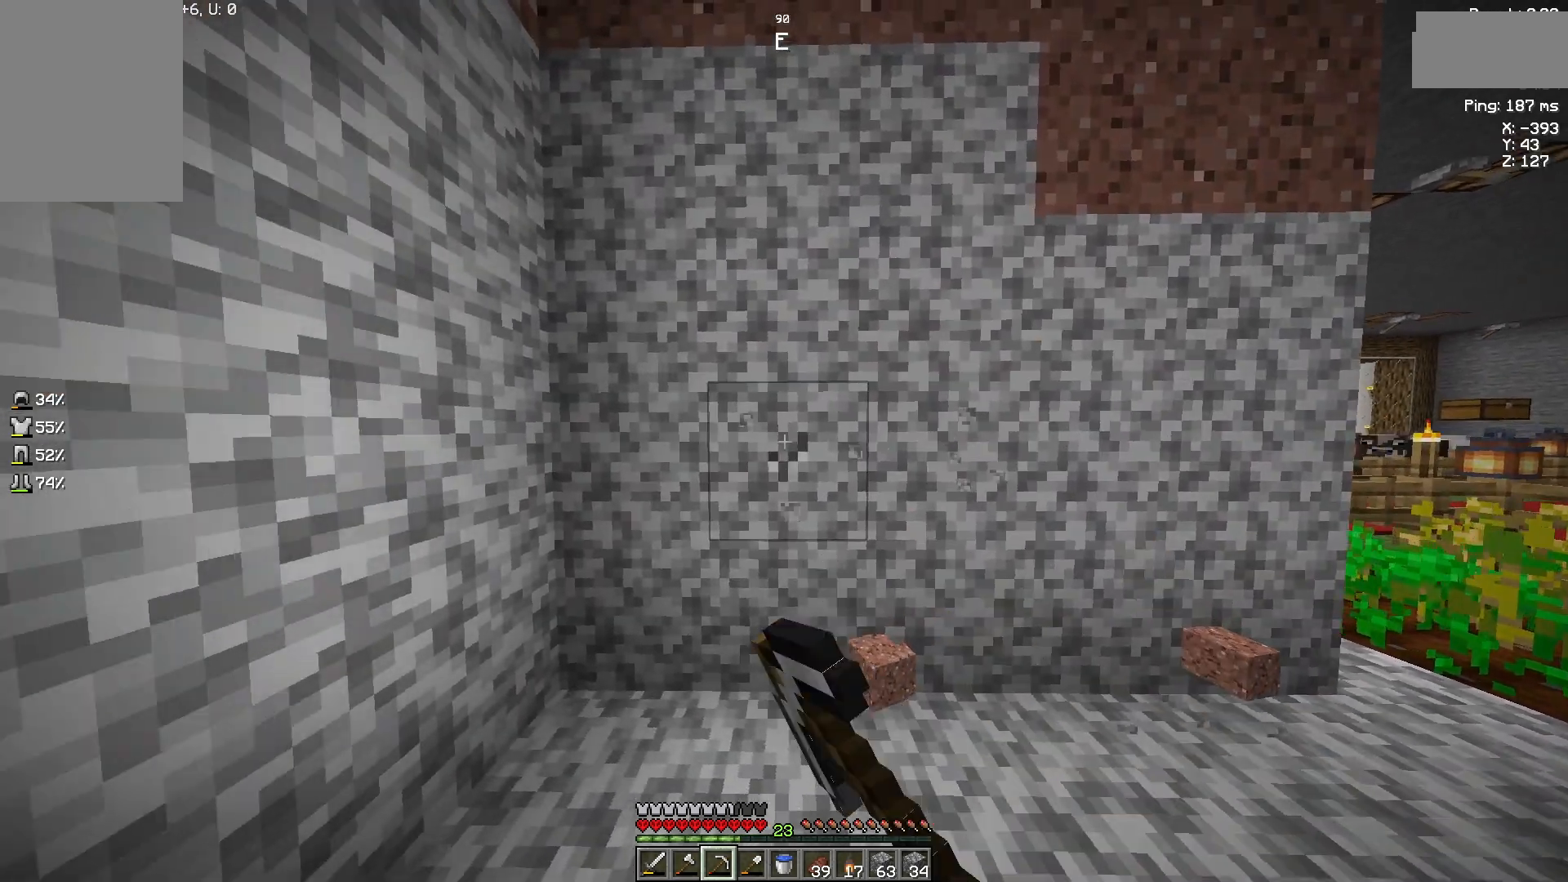
{"keys": ["w"], "mouse": ["left"], "events": [[200, "a", "up"], [400, "w", "down"]]}
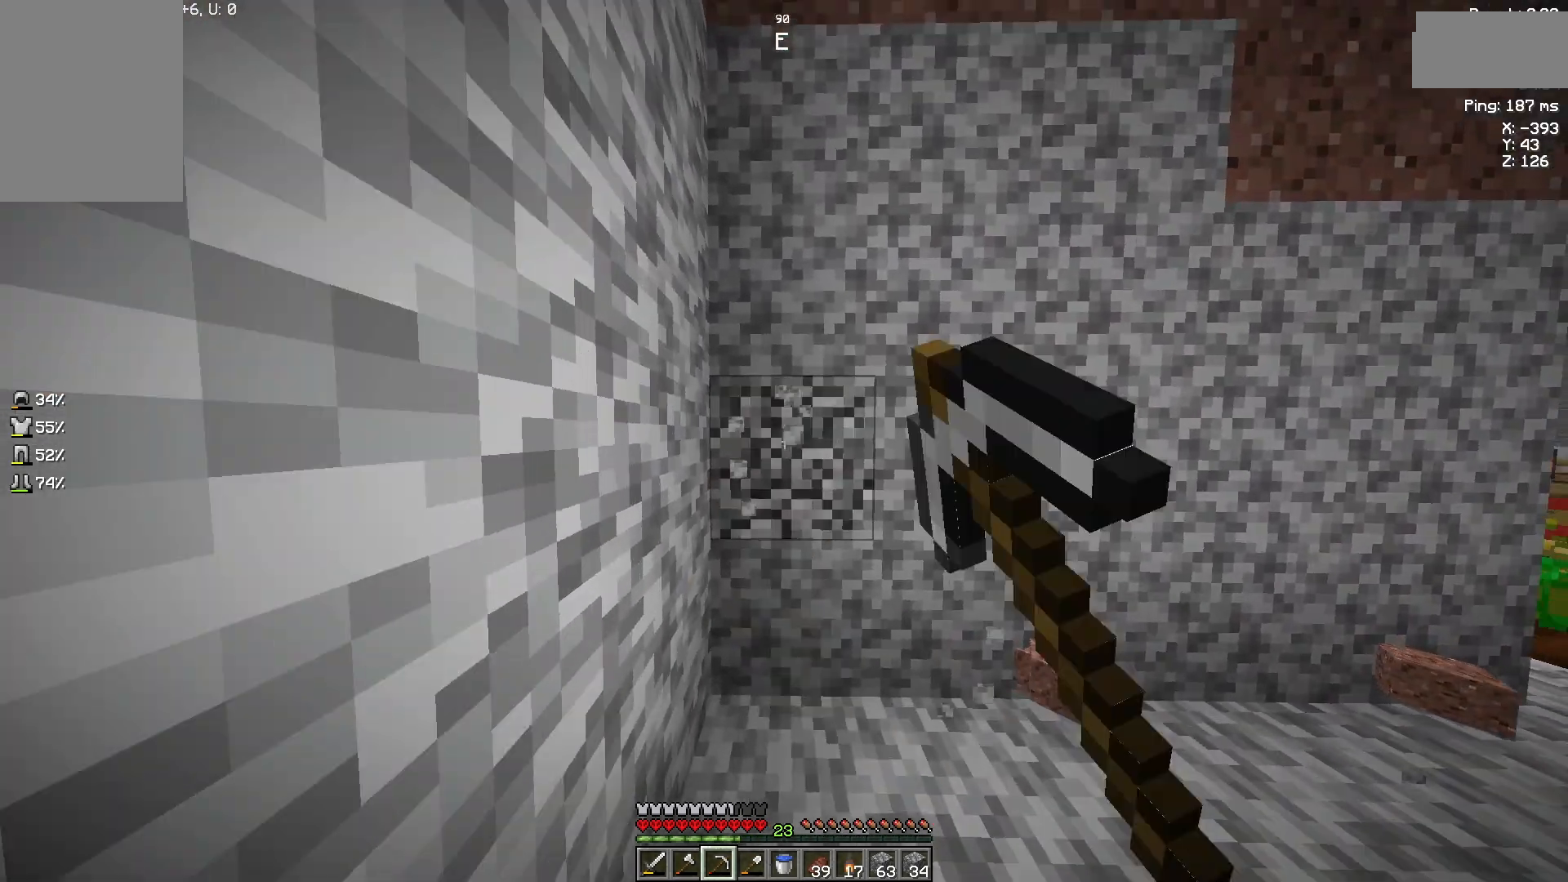
{"keys": [], "mouse": ["left"], "events": [[300, "w", "up"]]}
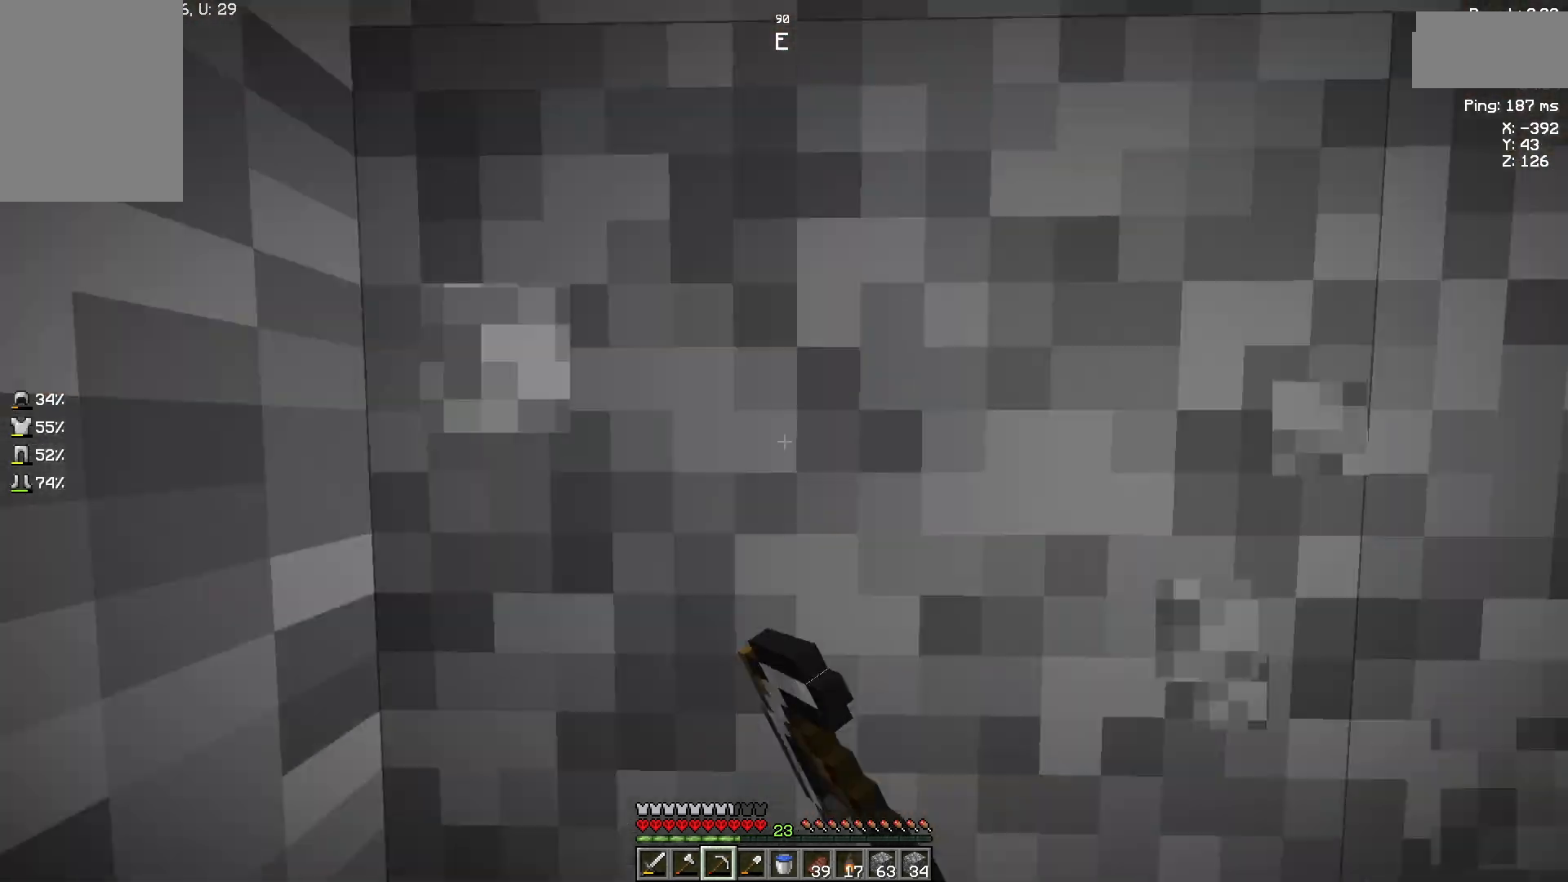
{"keys": [], "mouse": ["left"], "events": []}
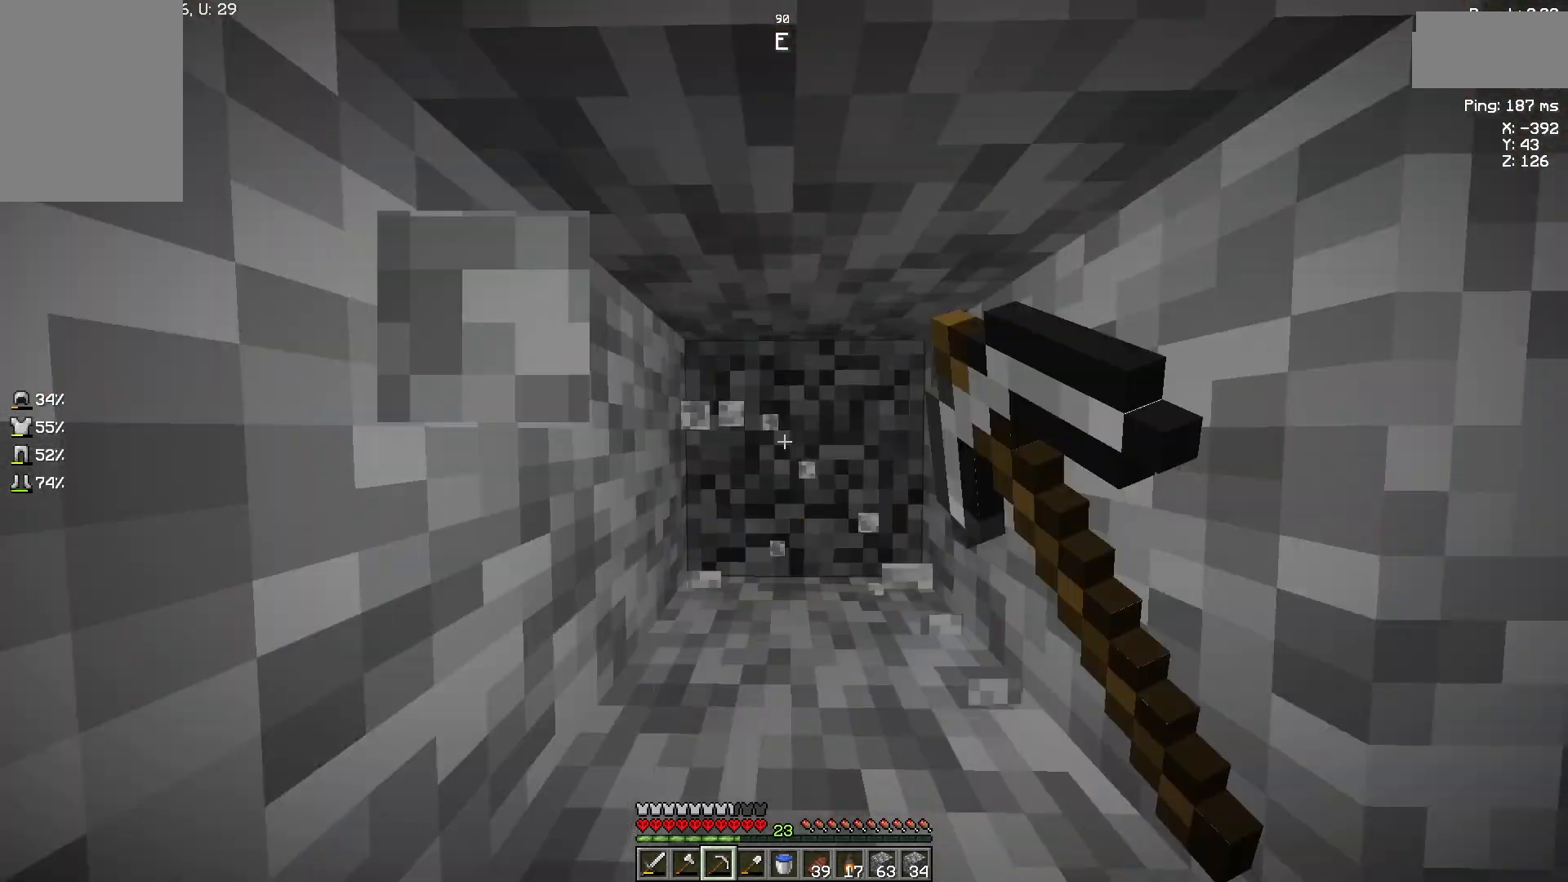
{"keys": [], "mouse": ["left"], "events": []}
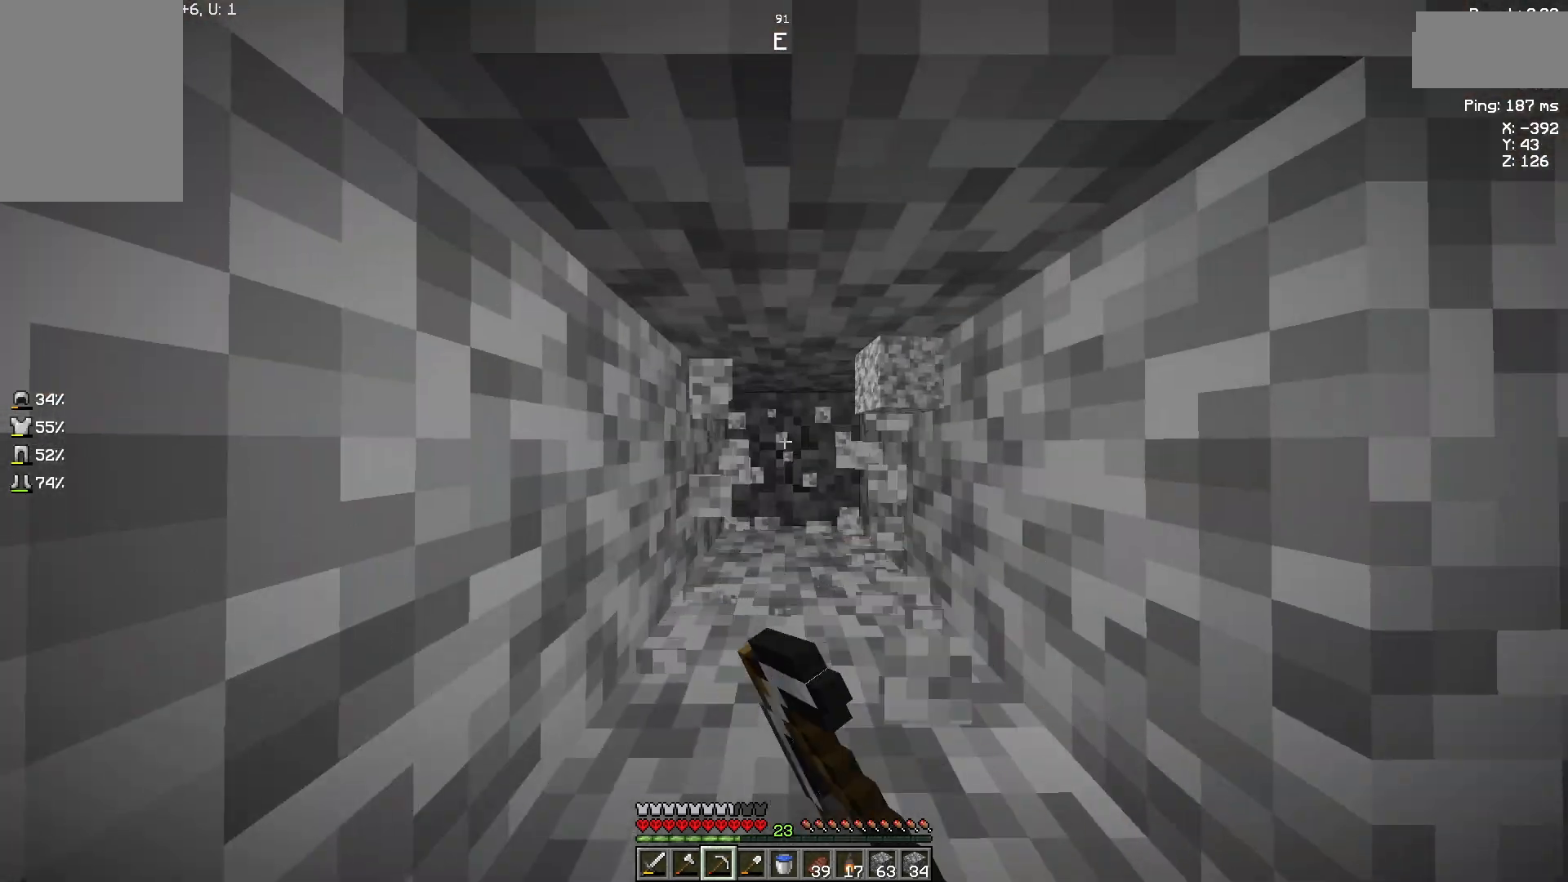
{"keys": [], "mouse": ["left"], "events": []}
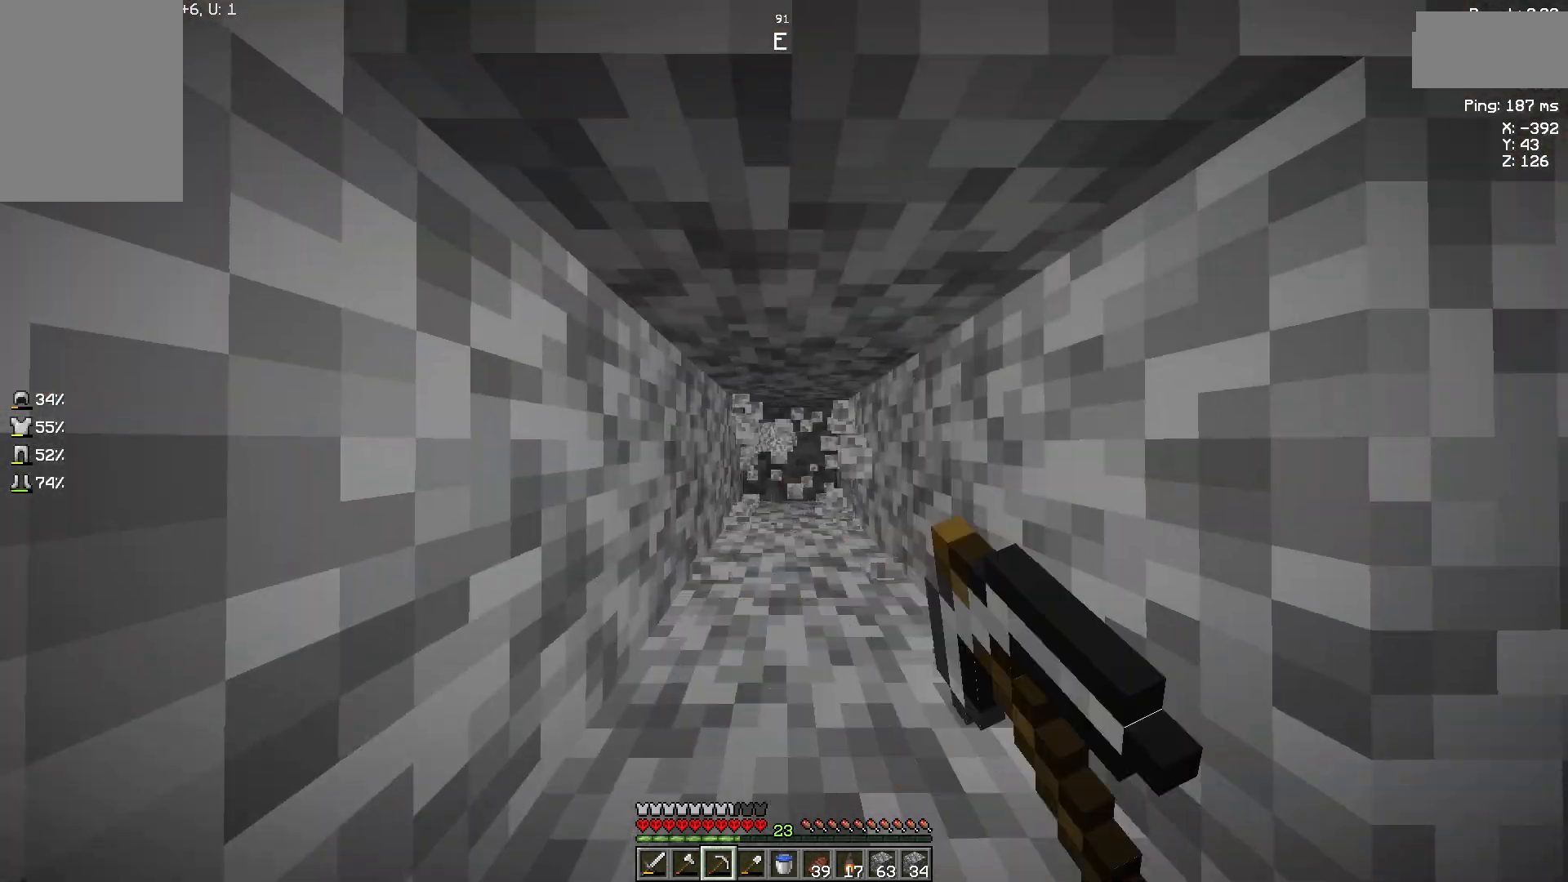
{"keys": [], "mouse": ["left"], "events": []}
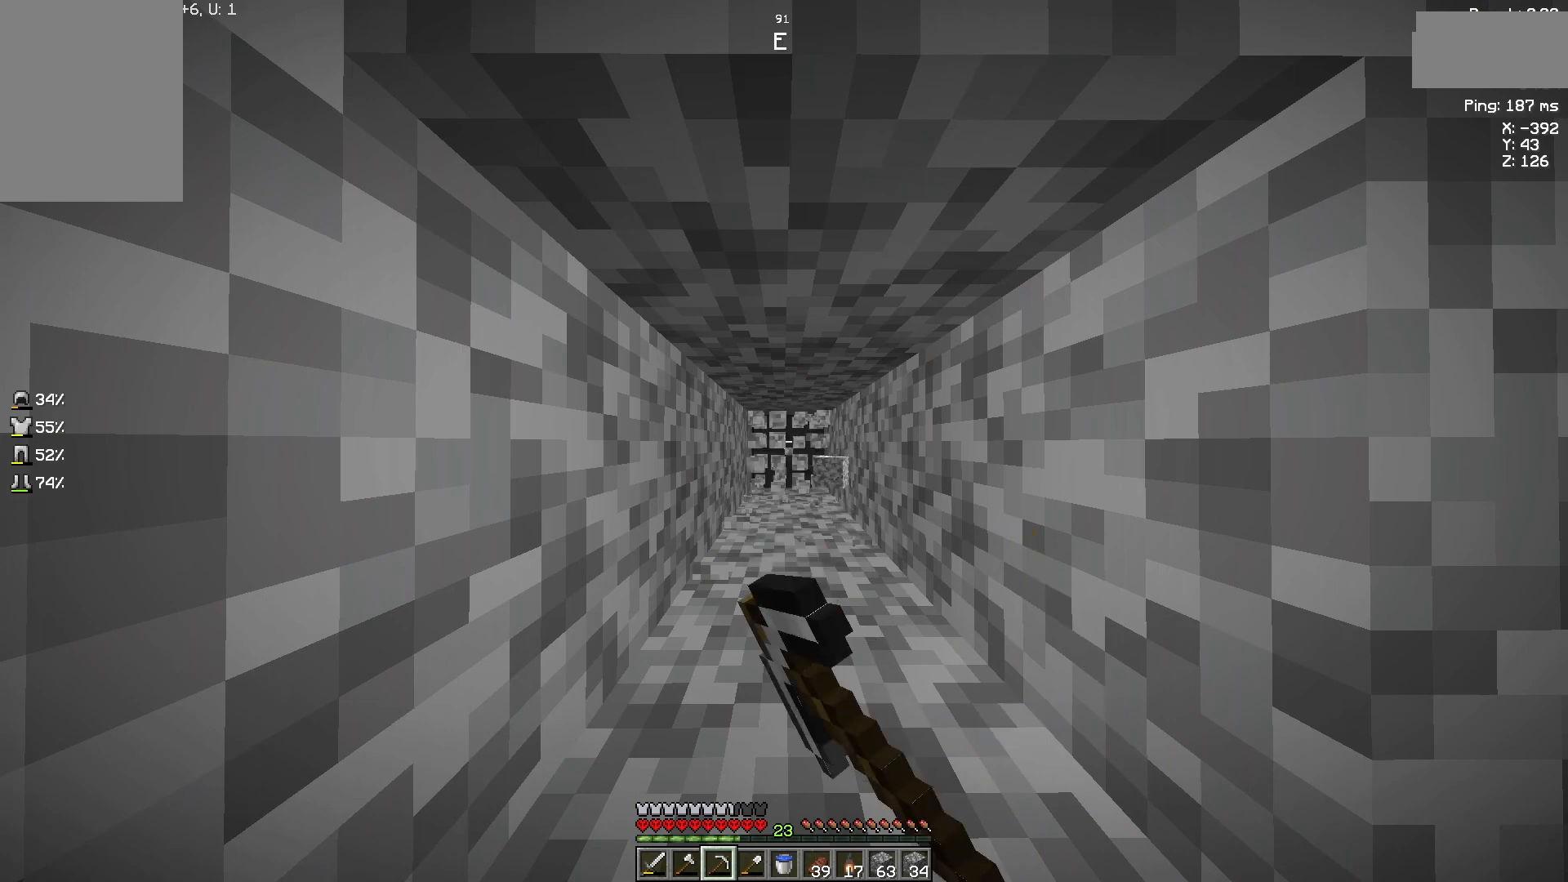
{"keys": [], "mouse": ["left"], "events": []}